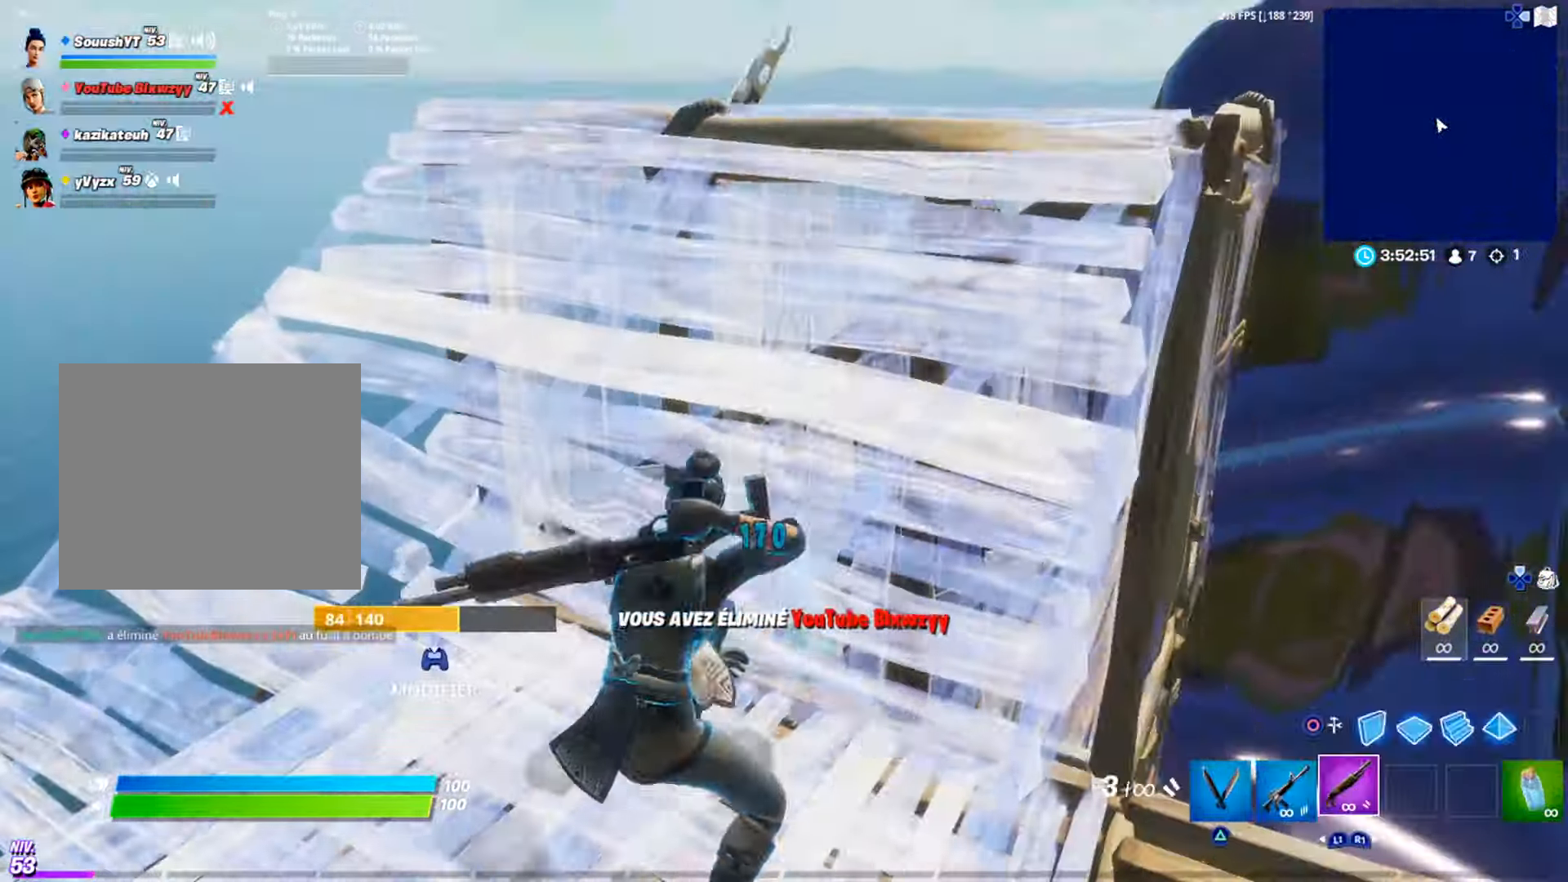
Gameplay with a controller (PlayStation layout); each line is a JSON object with the inputs held at the frame after it. "events" lists button and stick changes between this image and that frame as [ms after this image, input, new state], when the widget could be followed in between. Not read: TOUCHPAD.
{"buttons": ["SQUARE"], "left_stick": "up-right", "right_stick": "center", "events": [[17, "CIRCLE", "up"], [250, "right_stick", "right"], [401, "right_stick", "center"], [451, "SQUARE", "down"]]}
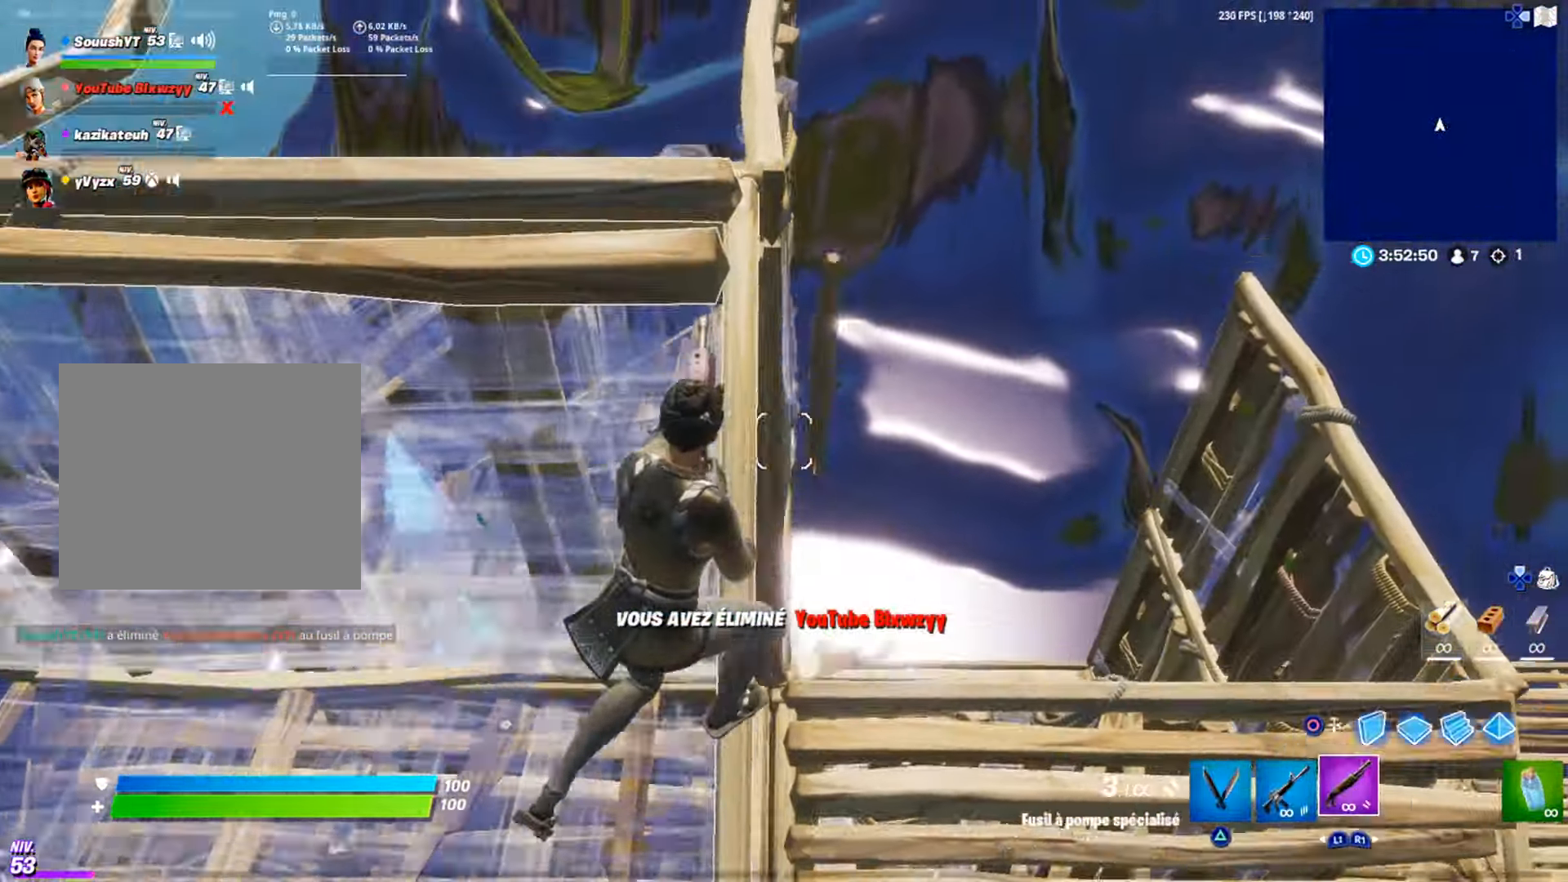
{"buttons": [], "left_stick": "up-right", "right_stick": "right", "events": [[16, "SQUARE", "up"], [267, "right_stick", "right"]]}
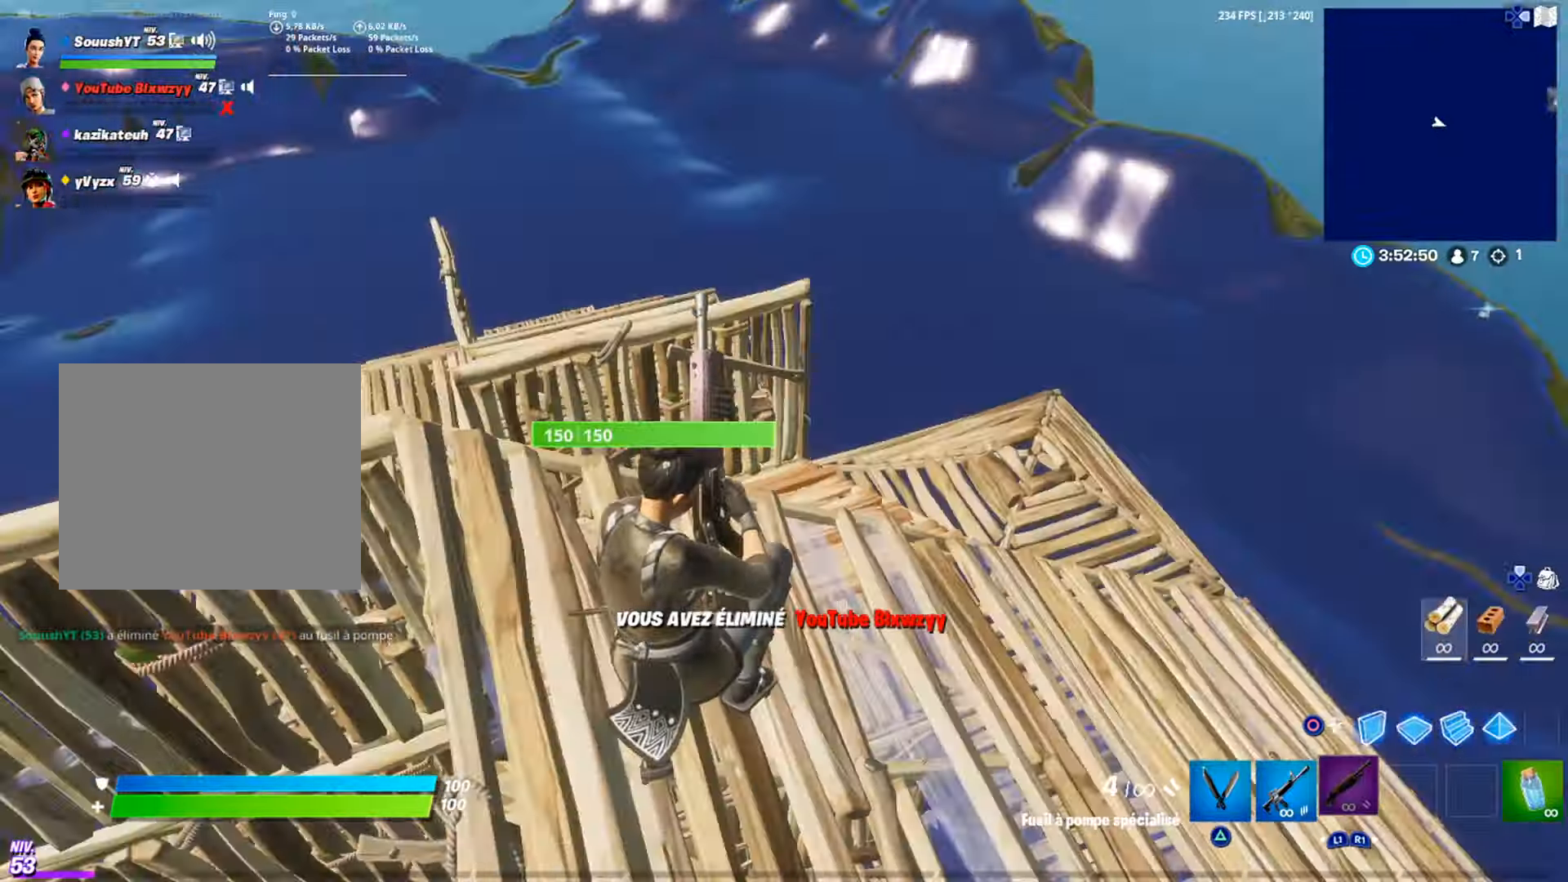
{"buttons": [], "left_stick": "up-right", "right_stick": "center", "events": [[34, "right_stick", "center"]]}
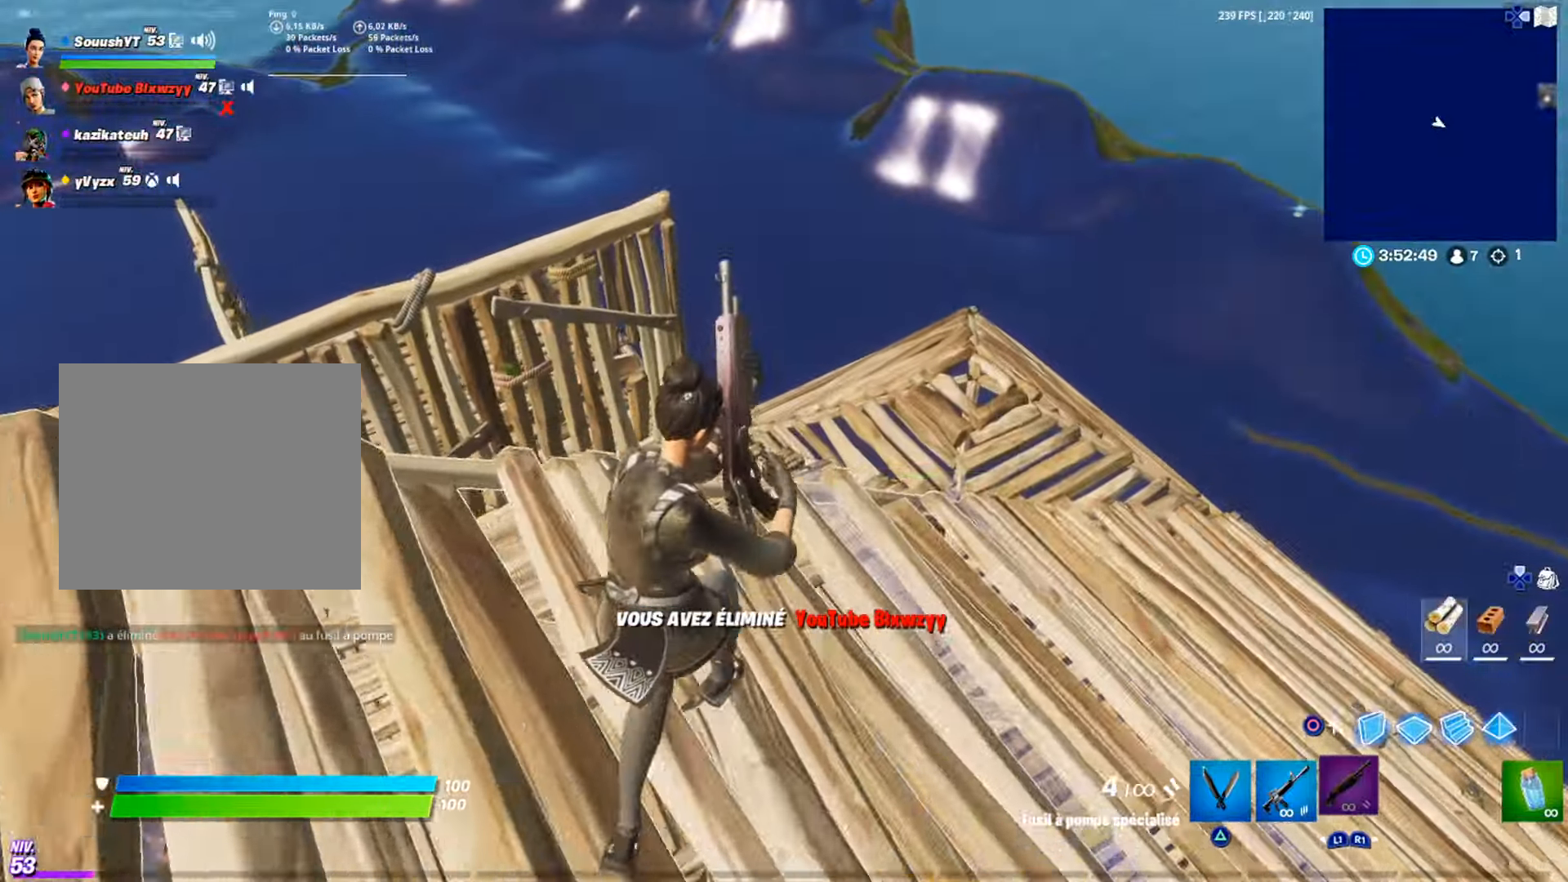
{"buttons": [], "left_stick": "up-right", "right_stick": "center", "events": []}
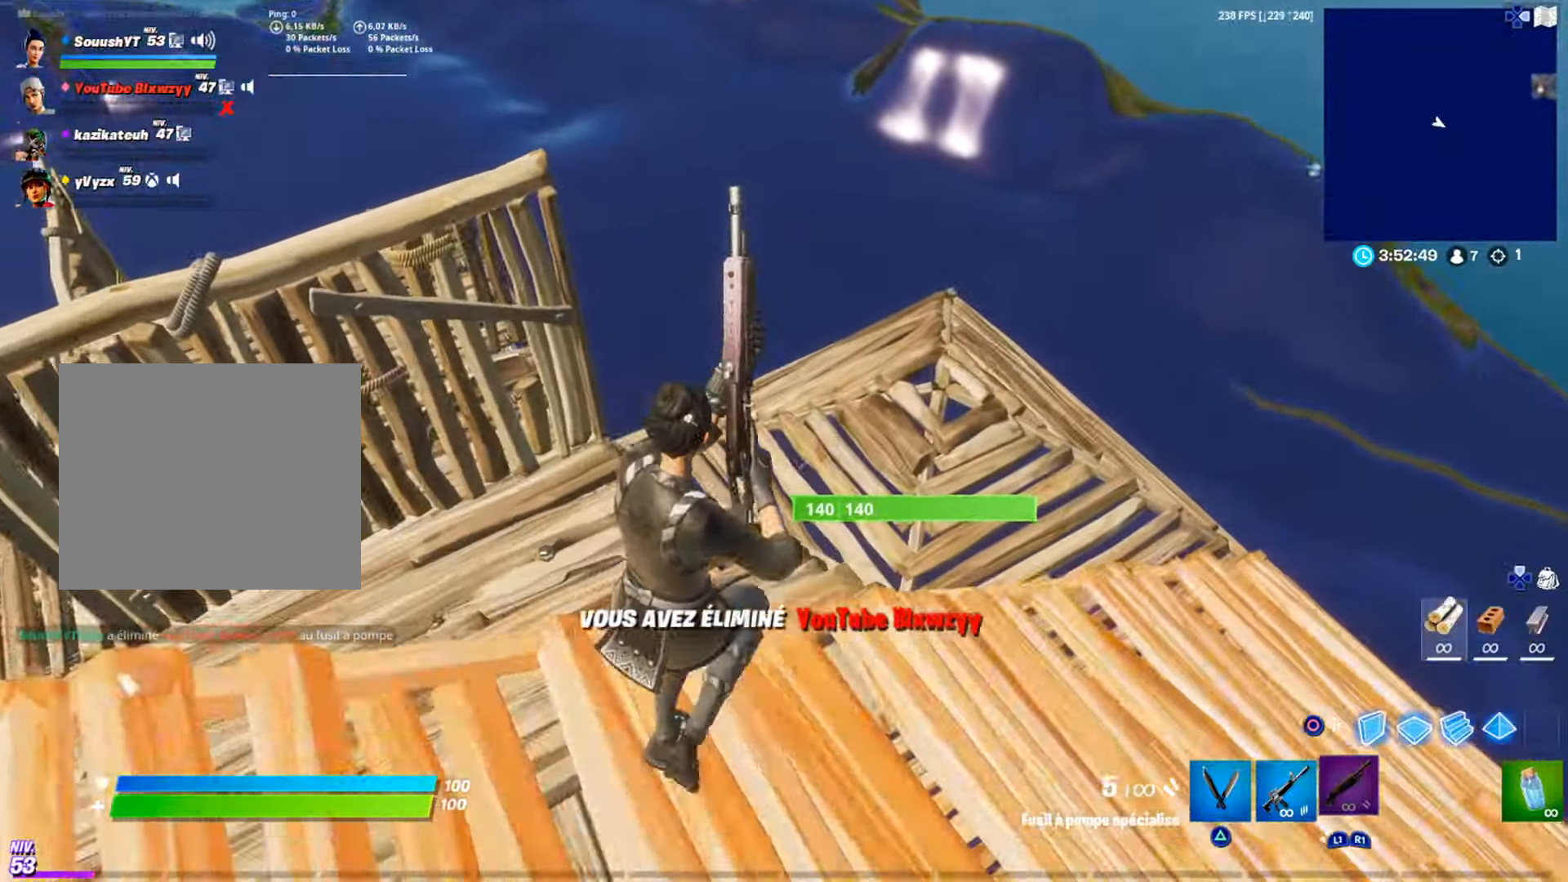
{"buttons": [], "left_stick": "center", "right_stick": "center", "events": [[17, "L1", "down"], [117, "L1", "up"], [234, "left_stick", "up"], [251, "R3", "down"], [317, "R3", "up"], [501, "left_stick", "center"]]}
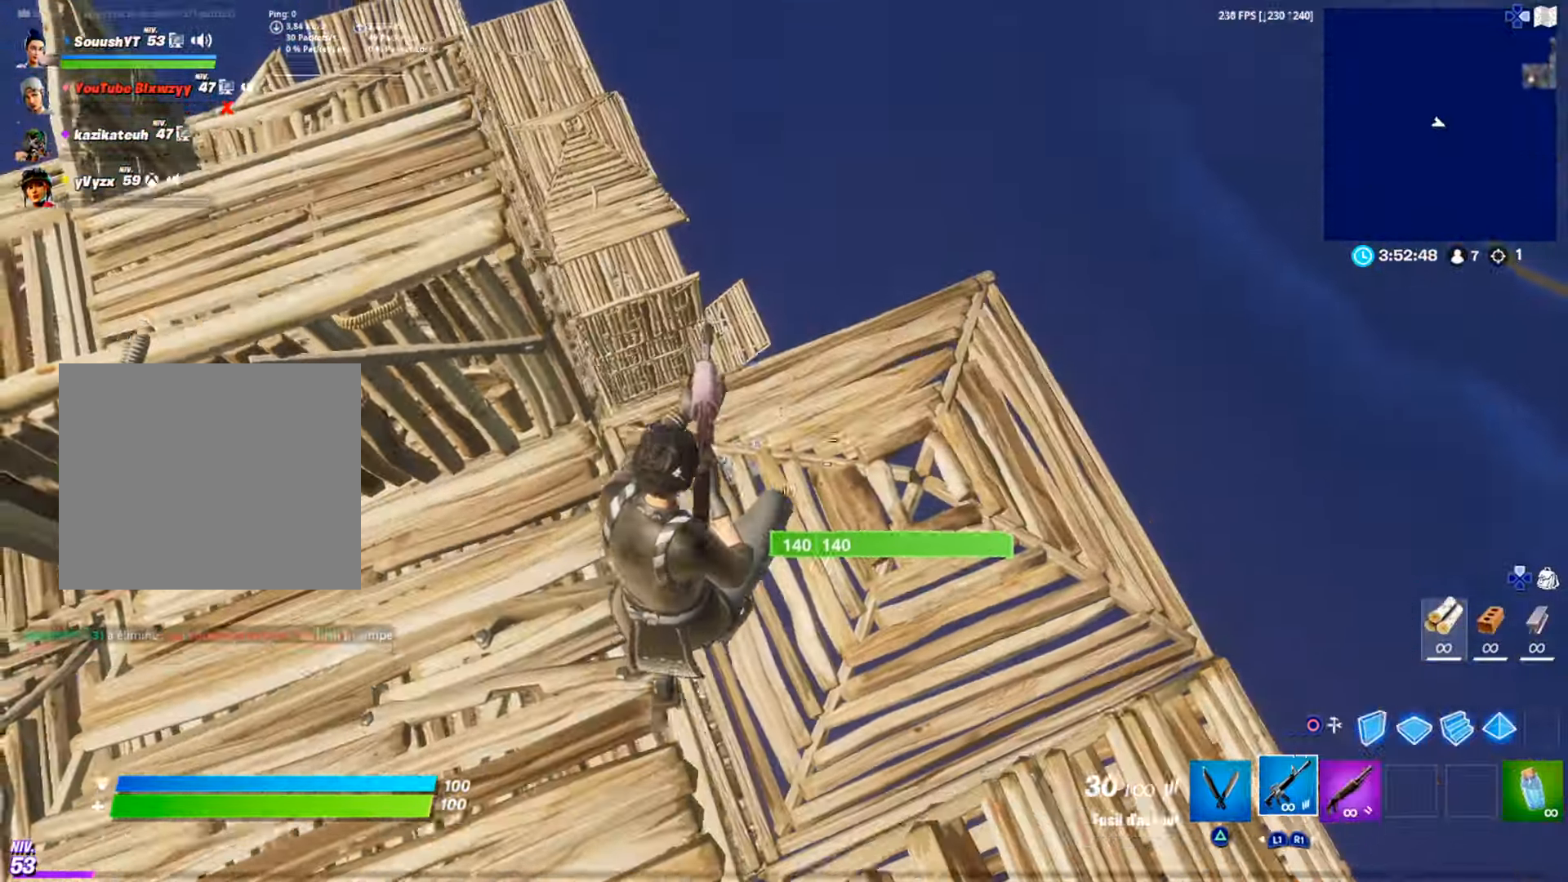
{"buttons": ["SQUARE", "R2"], "left_stick": "up", "right_stick": "center", "events": [[133, "R1", "down"], [183, "R1", "up"], [233, "left_stick", "up"], [367, "SQUARE", "down"], [434, "SQUARE", "up"], [500, "R2", "down"], [500, "SQUARE", "down"]]}
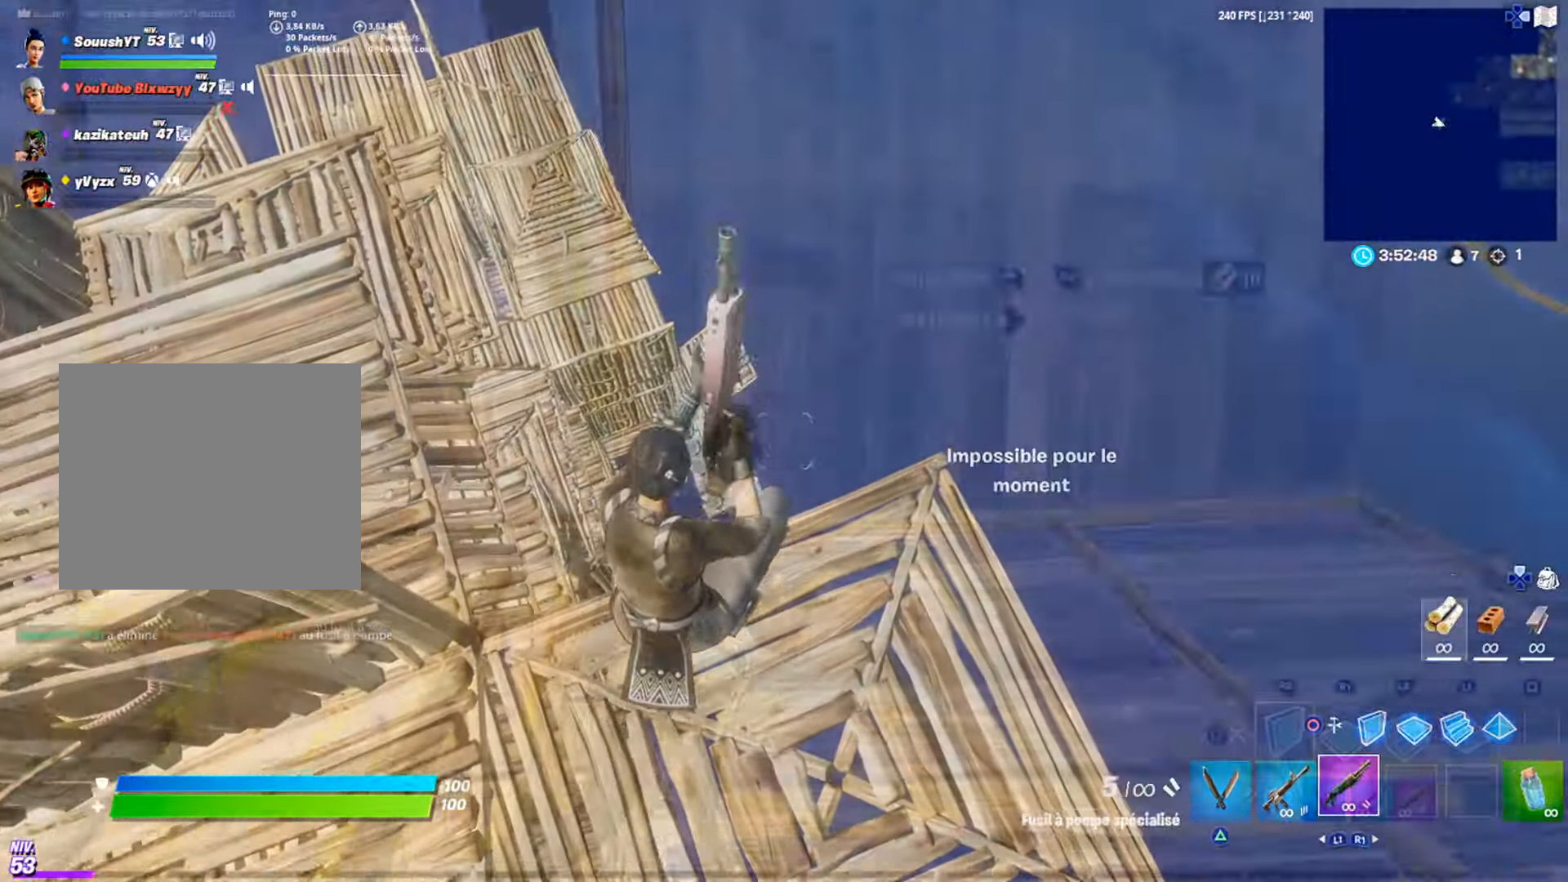
{"buttons": [], "left_stick": "up-right", "right_stick": "center", "events": [[67, "SQUARE", "up"], [101, "SQUARE", "down"], [117, "R2", "up"], [167, "L2", "down"], [167, "SQUARE", "up"], [201, "right_stick", "up"], [301, "right_stick", "left"], [351, "right_stick", "center"], [367, "left_stick", "up-right"], [401, "L2", "up"]]}
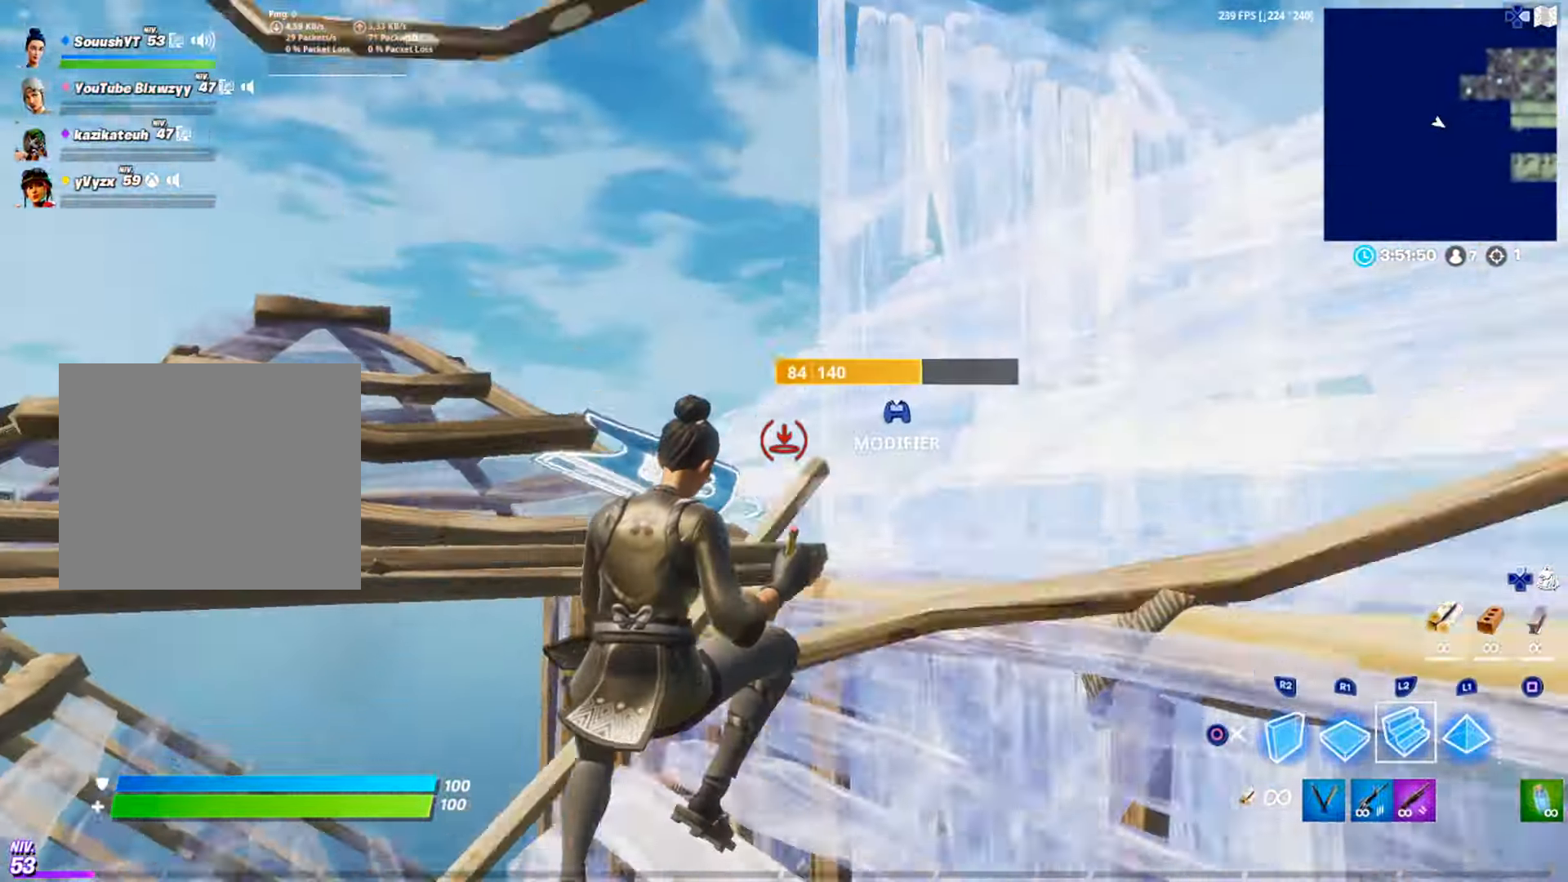
{"buttons": [], "left_stick": "up-right", "right_stick": "center", "events": []}
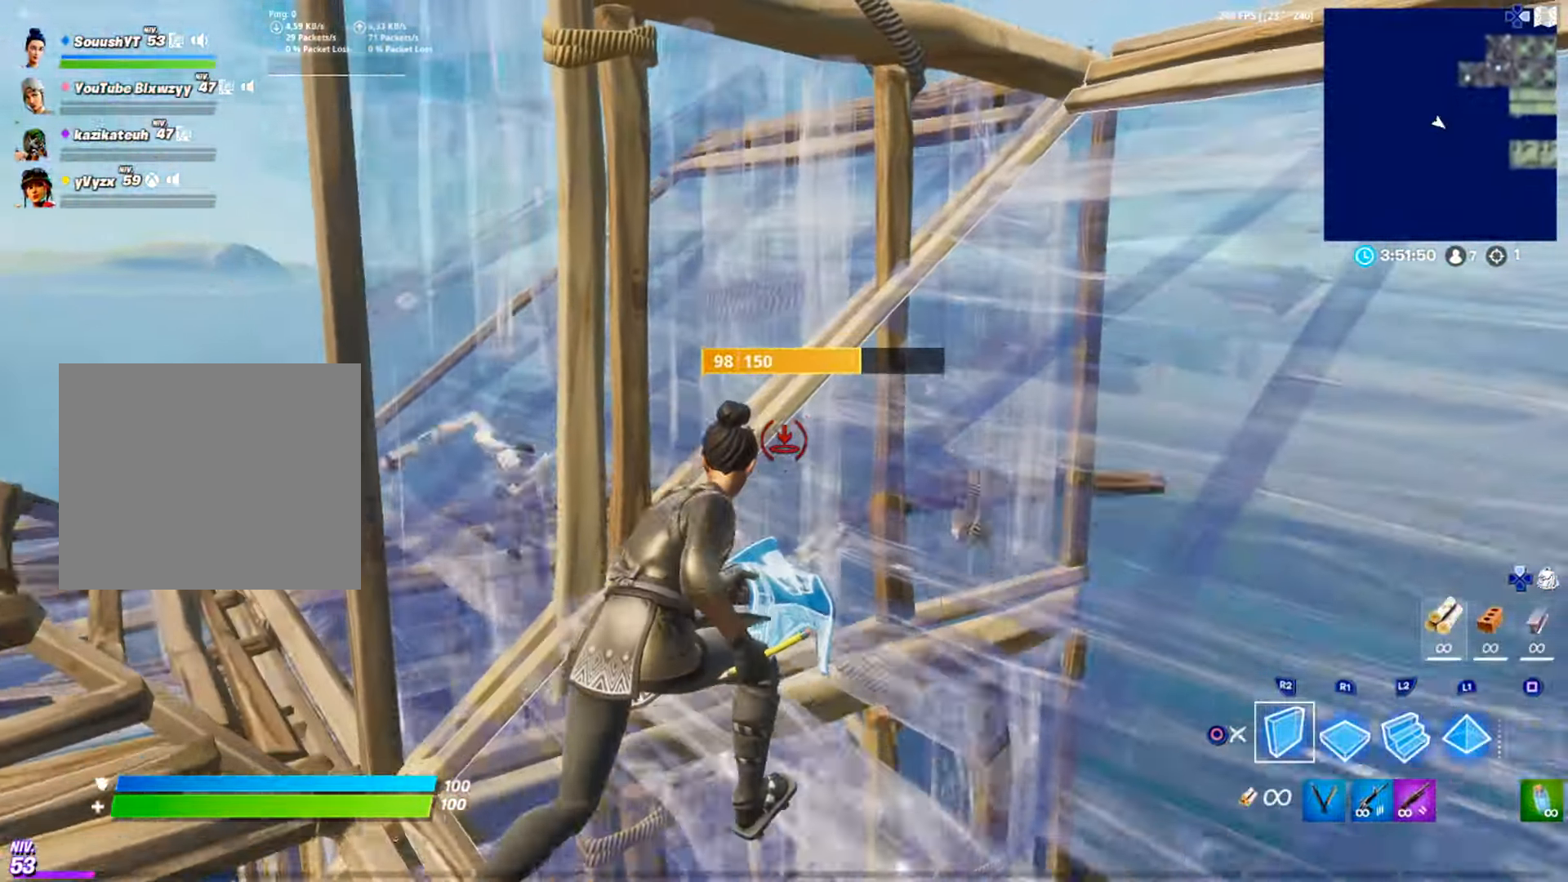
{"buttons": [], "left_stick": "up-right", "right_stick": "center", "events": [[234, "R3", "down"], [301, "R3", "up"], [384, "right_stick", "down"], [484, "right_stick", "center"]]}
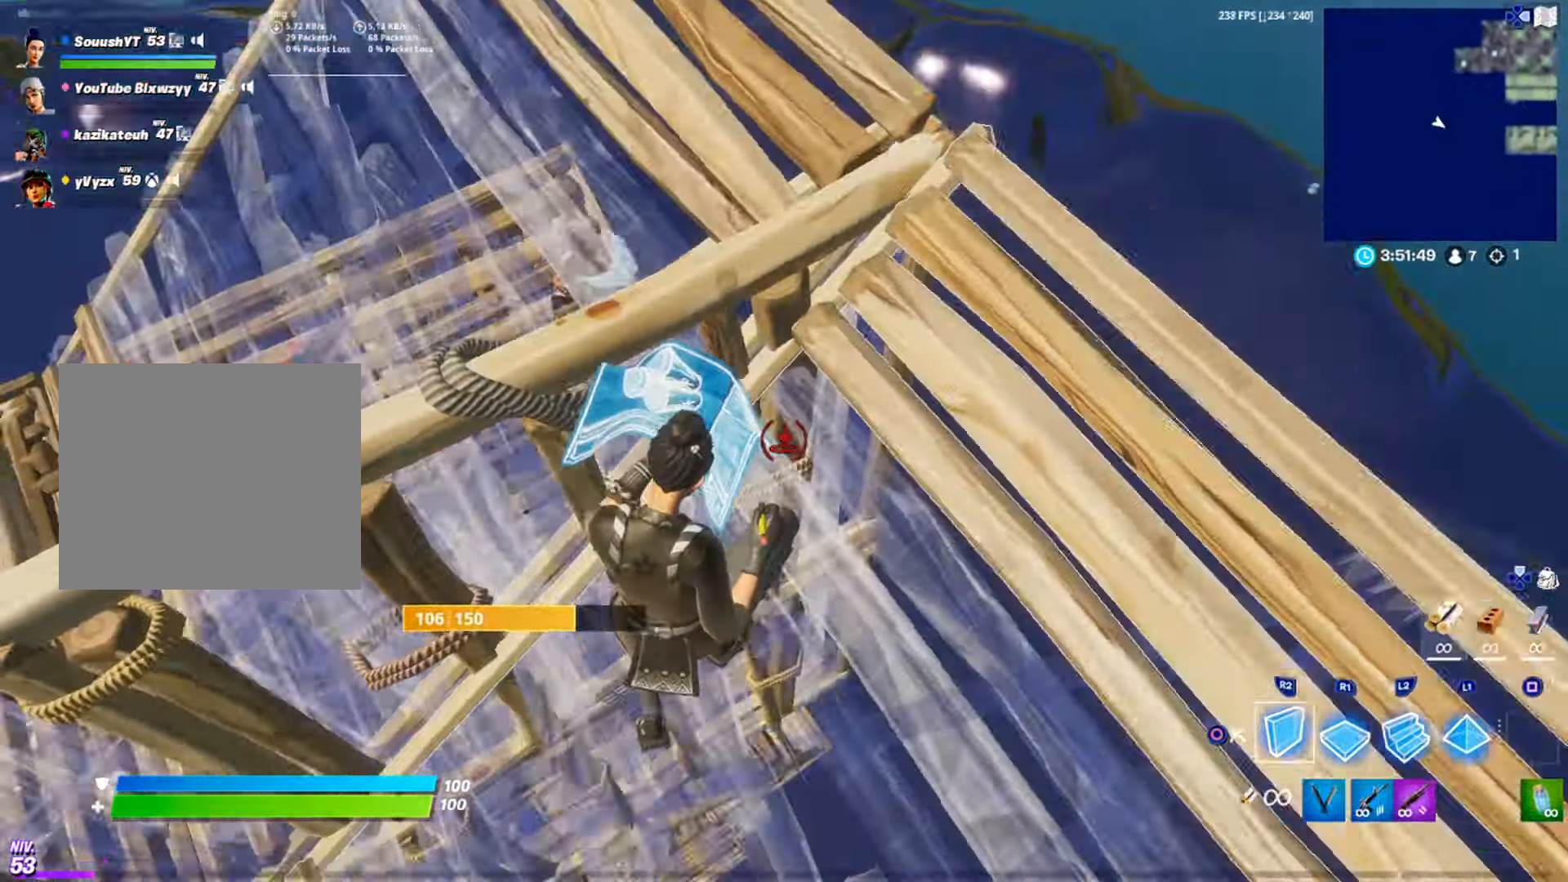
{"buttons": ["R2"], "left_stick": "up-left", "right_stick": "center", "events": [[50, "R1", "down"], [50, "right_stick", "up"], [117, "left_stick", "up-left"], [117, "right_stick", "center"], [200, "L1", "down"], [233, "CIRCLE", "down"], [250, "L1", "up"], [284, "R1", "up"], [317, "CIRCLE", "up"], [367, "R2", "down"], [384, "CIRCLE", "down"], [434, "R2", "up"], [450, "CIRCLE", "up"], [500, "R2", "down"]]}
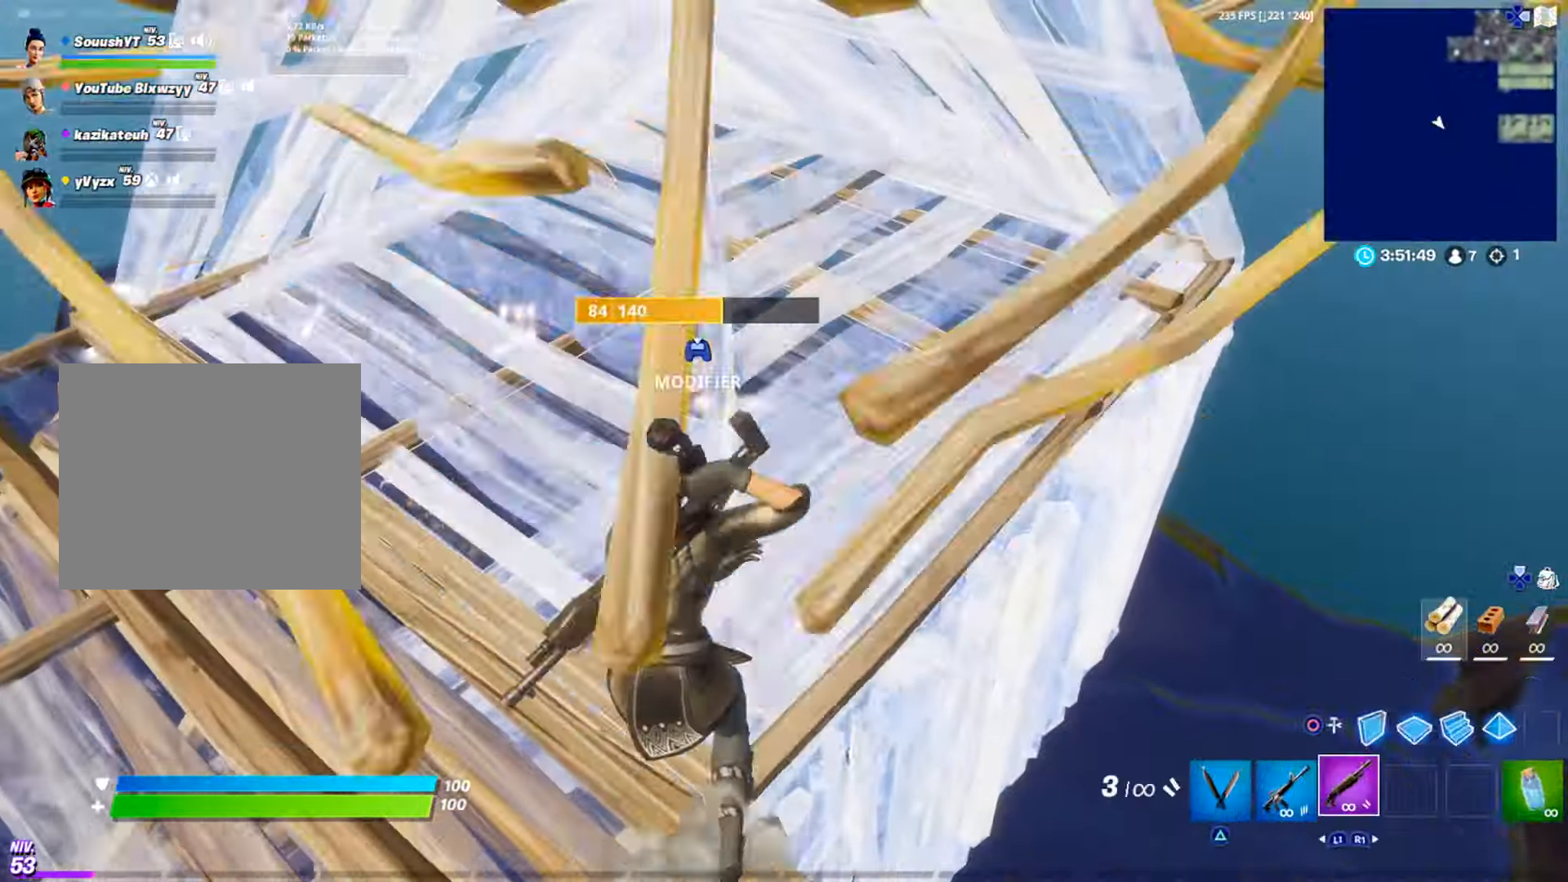
{"buttons": ["L2"], "left_stick": "down-left", "right_stick": "left", "events": [[17, "CIRCLE", "down"], [50, "left_stick", "down-left"], [67, "CIRCLE", "up"], [67, "R2", "up"], [134, "left_stick", "down"], [351, "L2", "down"], [384, "left_stick", "down-left"], [434, "right_stick", "up"], [484, "right_stick", "left"]]}
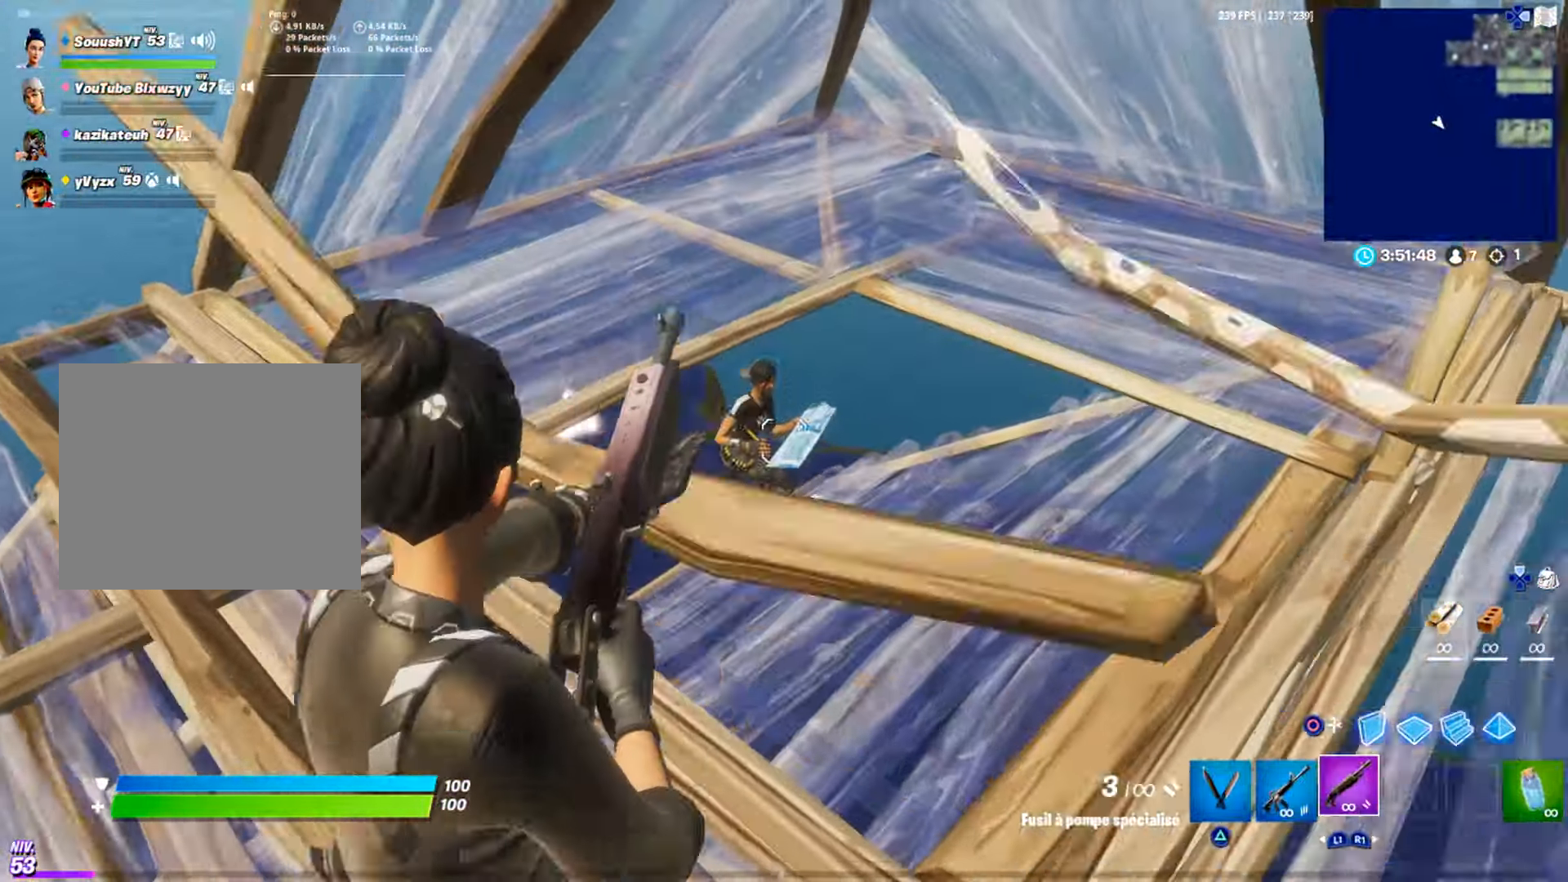
{"buttons": ["R2"], "left_stick": "up-left", "right_stick": "center", "events": [[33, "R2", "down"], [67, "L2", "up"], [67, "right_stick", "center"], [83, "CIRCLE", "down"], [83, "left_stick", "up-left"], [150, "R2", "up"], [167, "CIRCLE", "up"], [200, "R2", "down"], [234, "right_stick", "down"], [267, "R3", "down"], [367, "R3", "up"], [384, "right_stick", "center"]]}
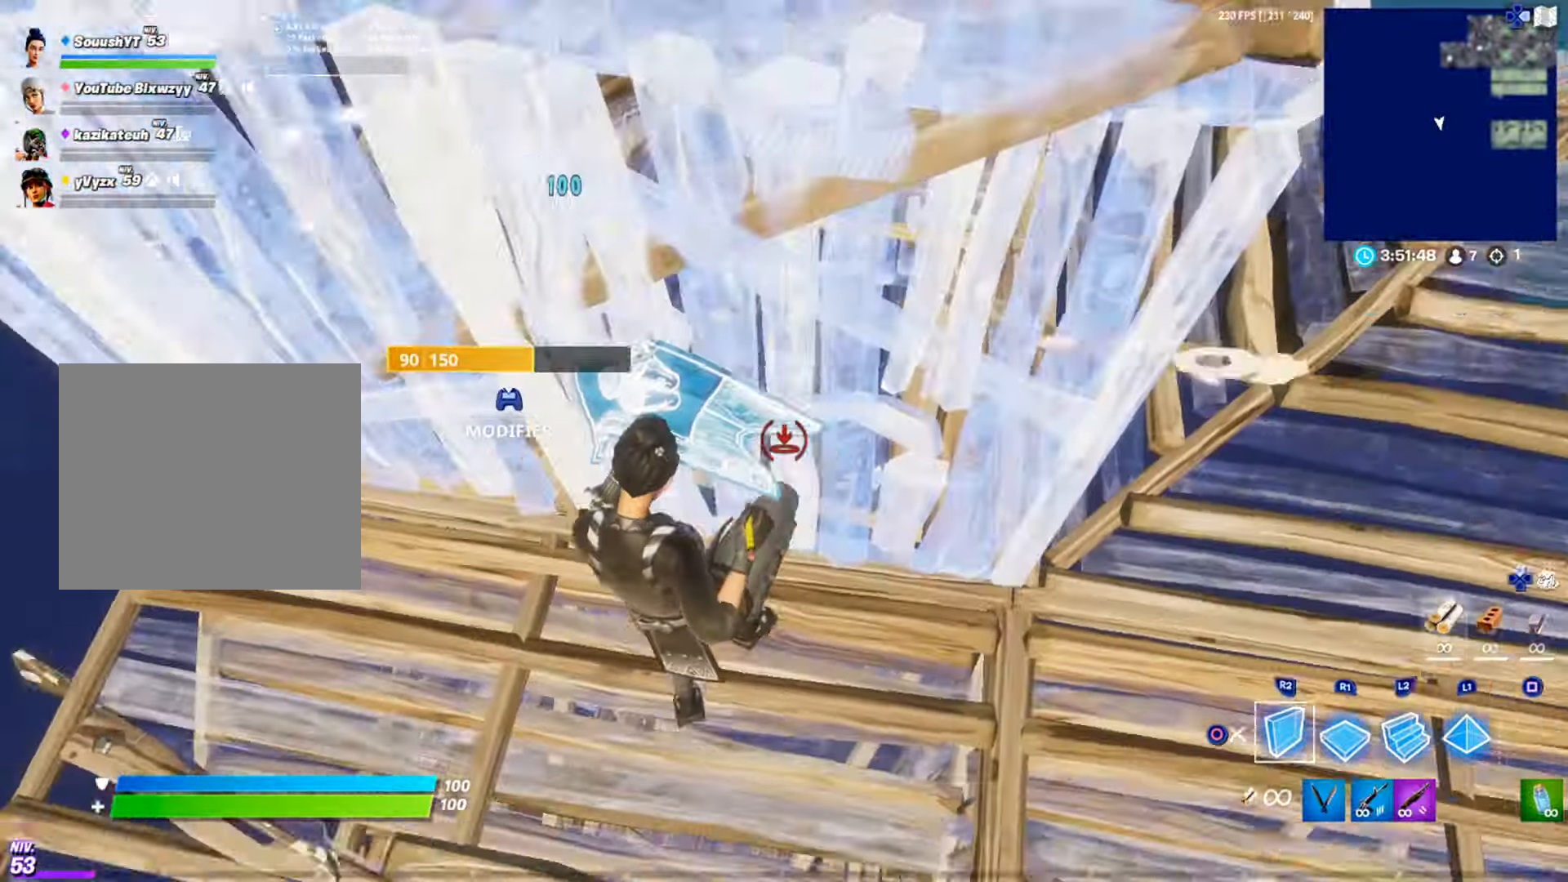
{"buttons": [], "left_stick": "up-right", "right_stick": "center", "events": [[250, "L2", "down"], [250, "R2", "up"], [267, "left_stick", "up-right"], [333, "L2", "up"], [367, "CIRCLE", "down"], [467, "CIRCLE", "up"]]}
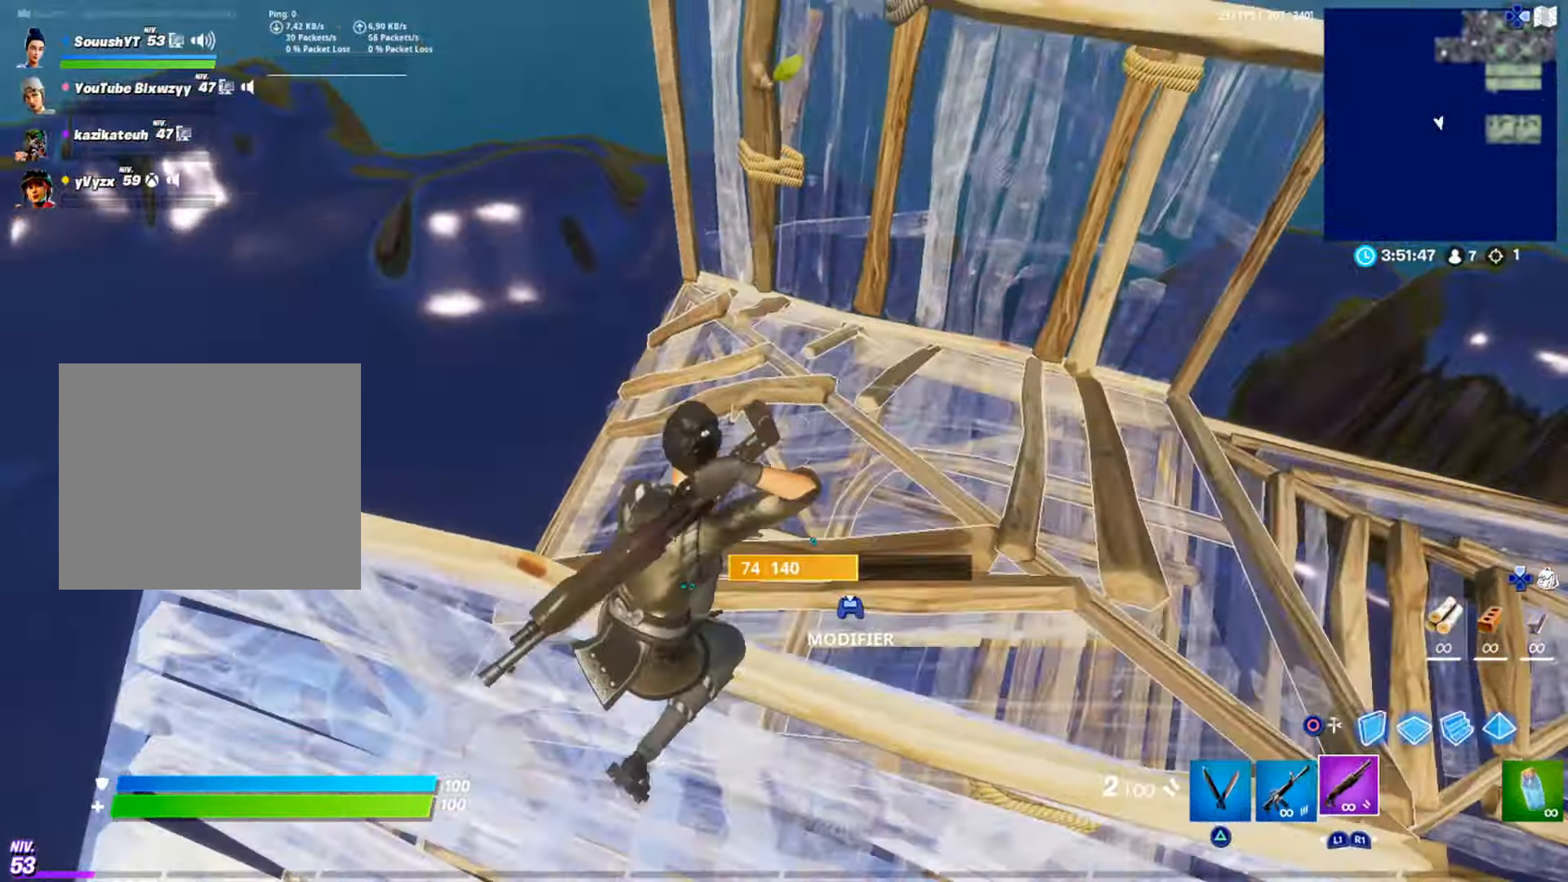
{"buttons": [], "left_stick": "up", "right_stick": "center", "events": [[67, "CIRCLE", "down"], [67, "left_stick", "right"], [100, "CIRCLE", "up"], [167, "left_stick", "up-right"], [184, "R1", "down"], [250, "right_stick", "up-right"], [334, "L1", "down"], [334, "right_stick", "down-left"], [417, "L1", "up"], [417, "left_stick", "up"], [417, "right_stick", "up-left"], [434, "R1", "up"], [484, "right_stick", "center"]]}
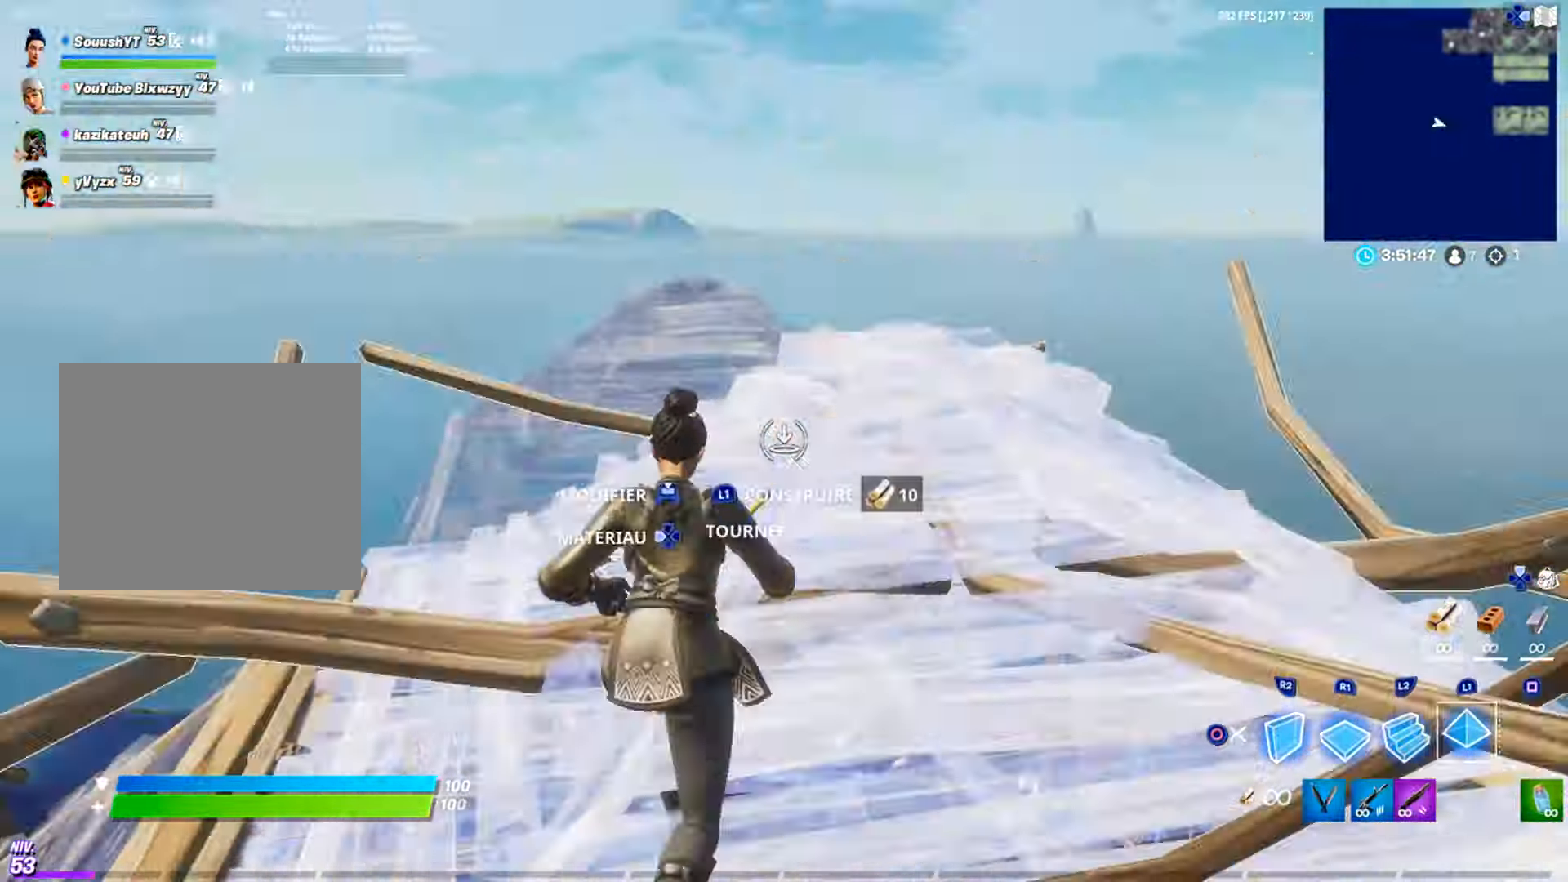
{"buttons": ["CIRCLE", "R1"], "left_stick": "up-left", "right_stick": "center", "events": [[50, "R1", "down"], [50, "left_stick", "up-left"], [434, "L1", "down"], [484, "CIRCLE", "down"], [500, "L1", "up"]]}
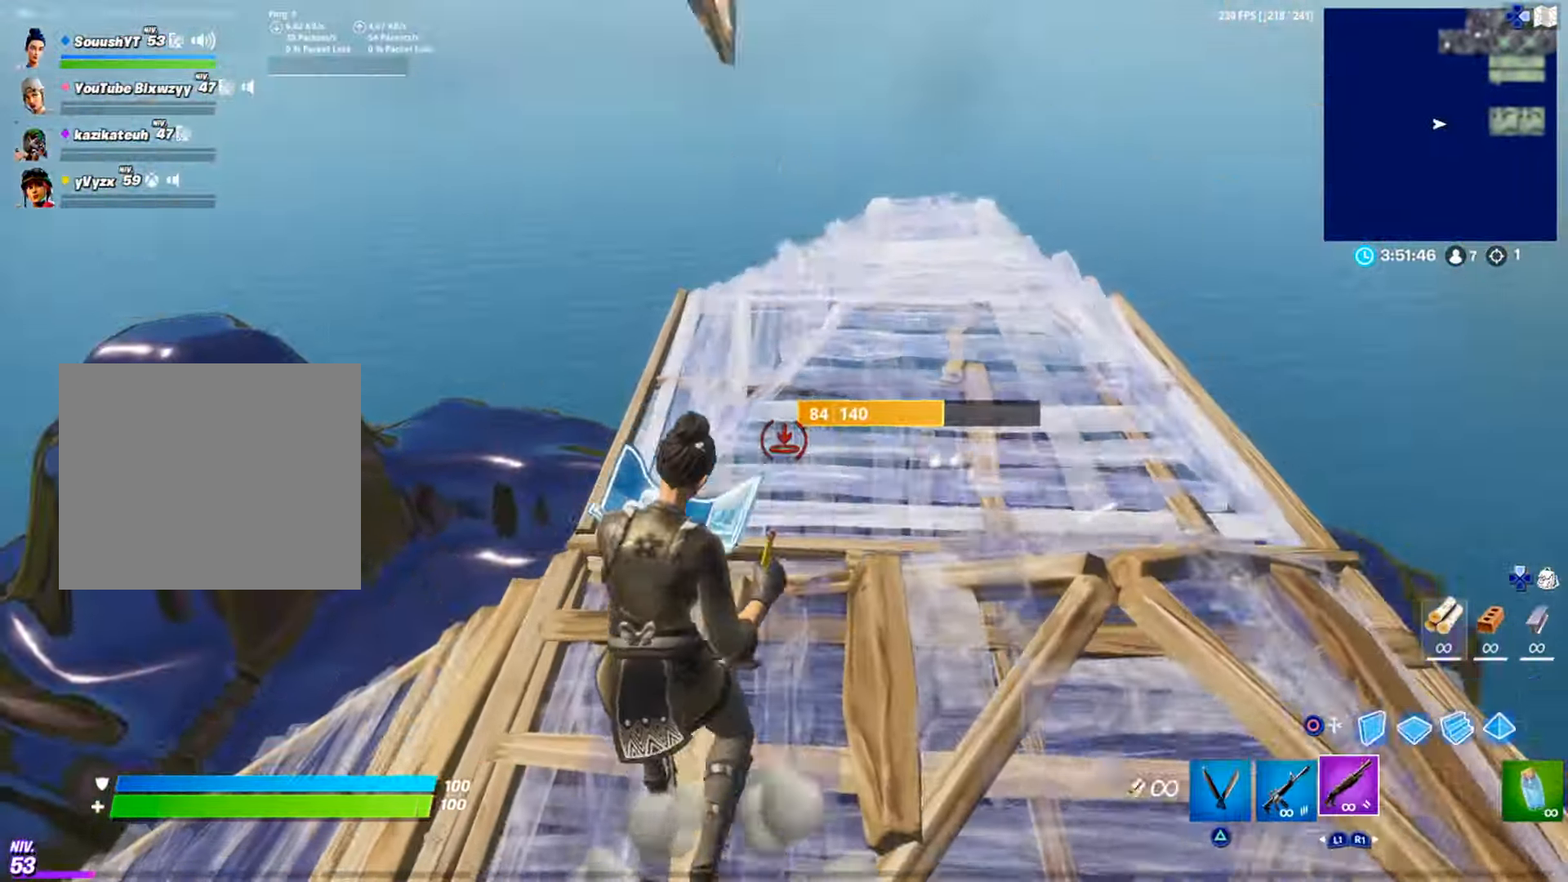
{"buttons": [], "left_stick": "center", "right_stick": "down-right", "events": [[34, "R1", "up"], [51, "CIRCLE", "up"], [151, "R2", "down"], [167, "CIRCLE", "down"], [217, "R2", "up"], [234, "CIRCLE", "up"], [284, "R2", "down"], [301, "CIRCLE", "down"], [351, "CIRCLE", "up"], [351, "R2", "up"], [434, "right_stick", "down-right"], [484, "left_stick", "center"]]}
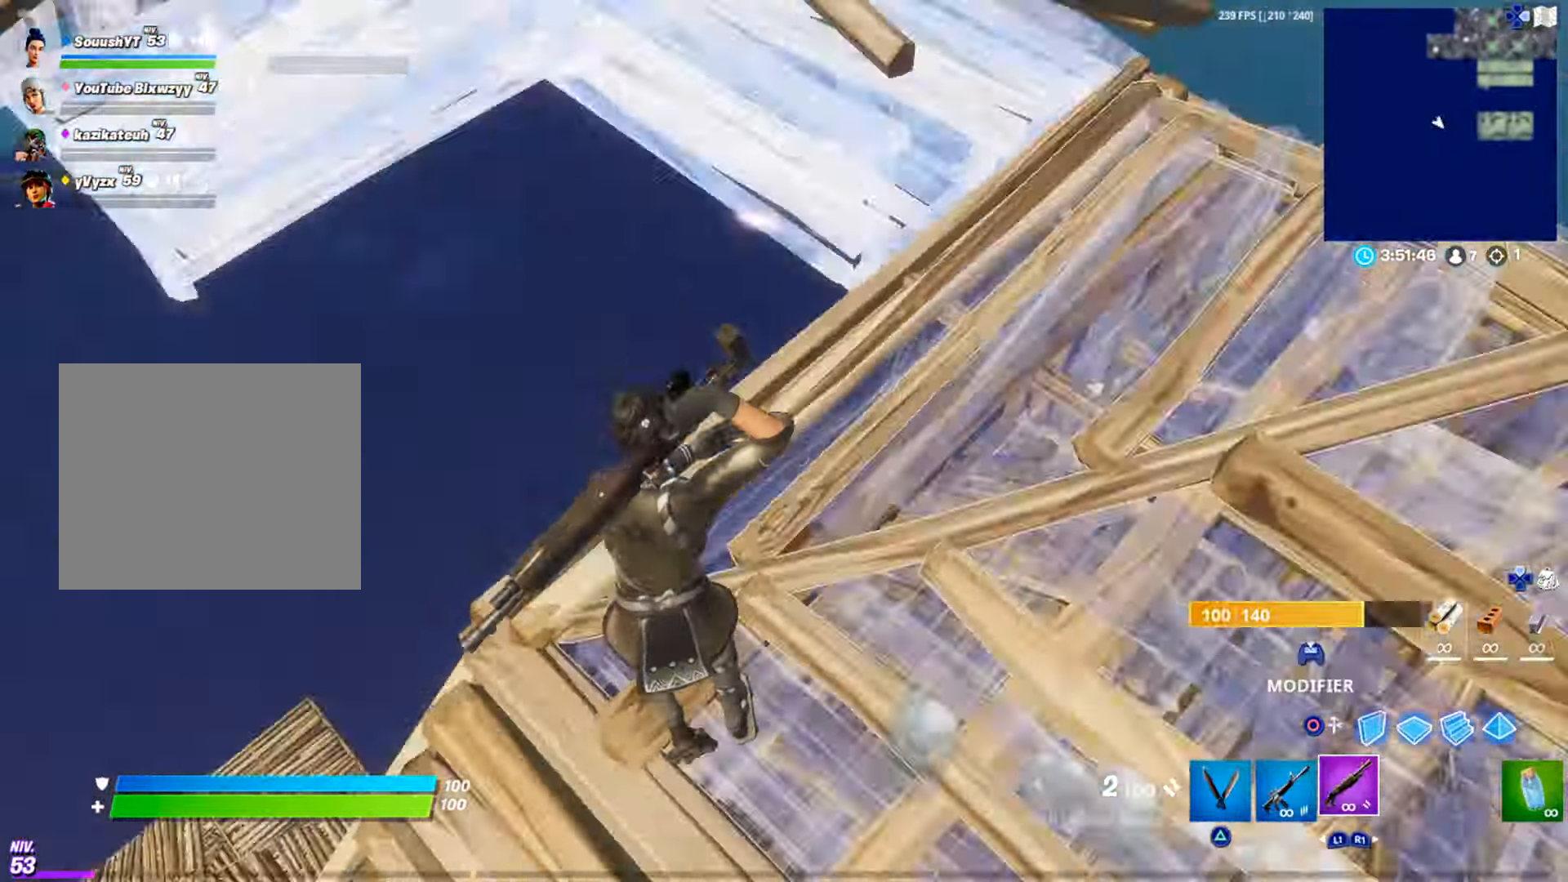
{"buttons": [], "left_stick": "up", "right_stick": "center", "events": [[50, "right_stick", "center"], [117, "R2", "down"], [133, "CIRCLE", "down"], [184, "CIRCLE", "up"], [184, "R2", "up"], [234, "R2", "down"], [250, "CIRCLE", "down"], [300, "CIRCLE", "up"], [317, "R2", "up"], [384, "R2", "down"], [434, "right_stick", "down"], [450, "R2", "up"], [500, "left_stick", "up"], [500, "right_stick", "center"]]}
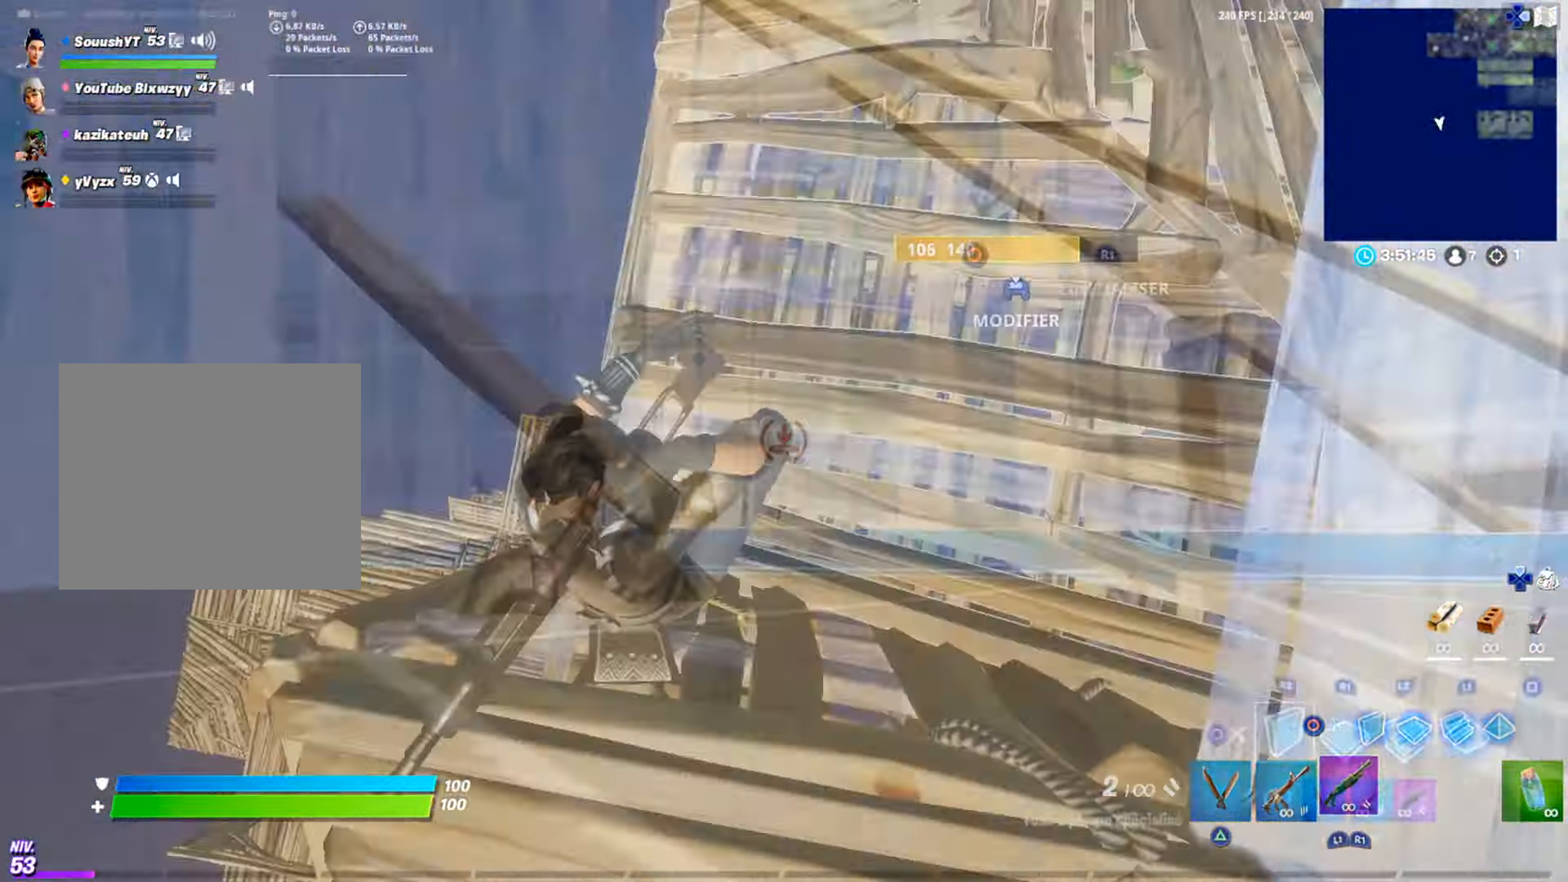
{"buttons": ["L2", "R2"], "left_stick": "up-left", "right_stick": "center", "events": [[51, "R1", "down"], [67, "CIRCLE", "down"], [117, "SQUARE", "down"], [134, "R1", "up"], [151, "CIRCLE", "up"], [184, "SQUARE", "up"], [234, "R2", "down"], [234, "SQUARE", "down"], [301, "SQUARE", "up"], [317, "CIRCLE", "down"], [317, "left_stick", "up-left"], [351, "R2", "up"], [368, "CIRCLE", "up"], [451, "L2", "down"], [468, "R2", "down"]]}
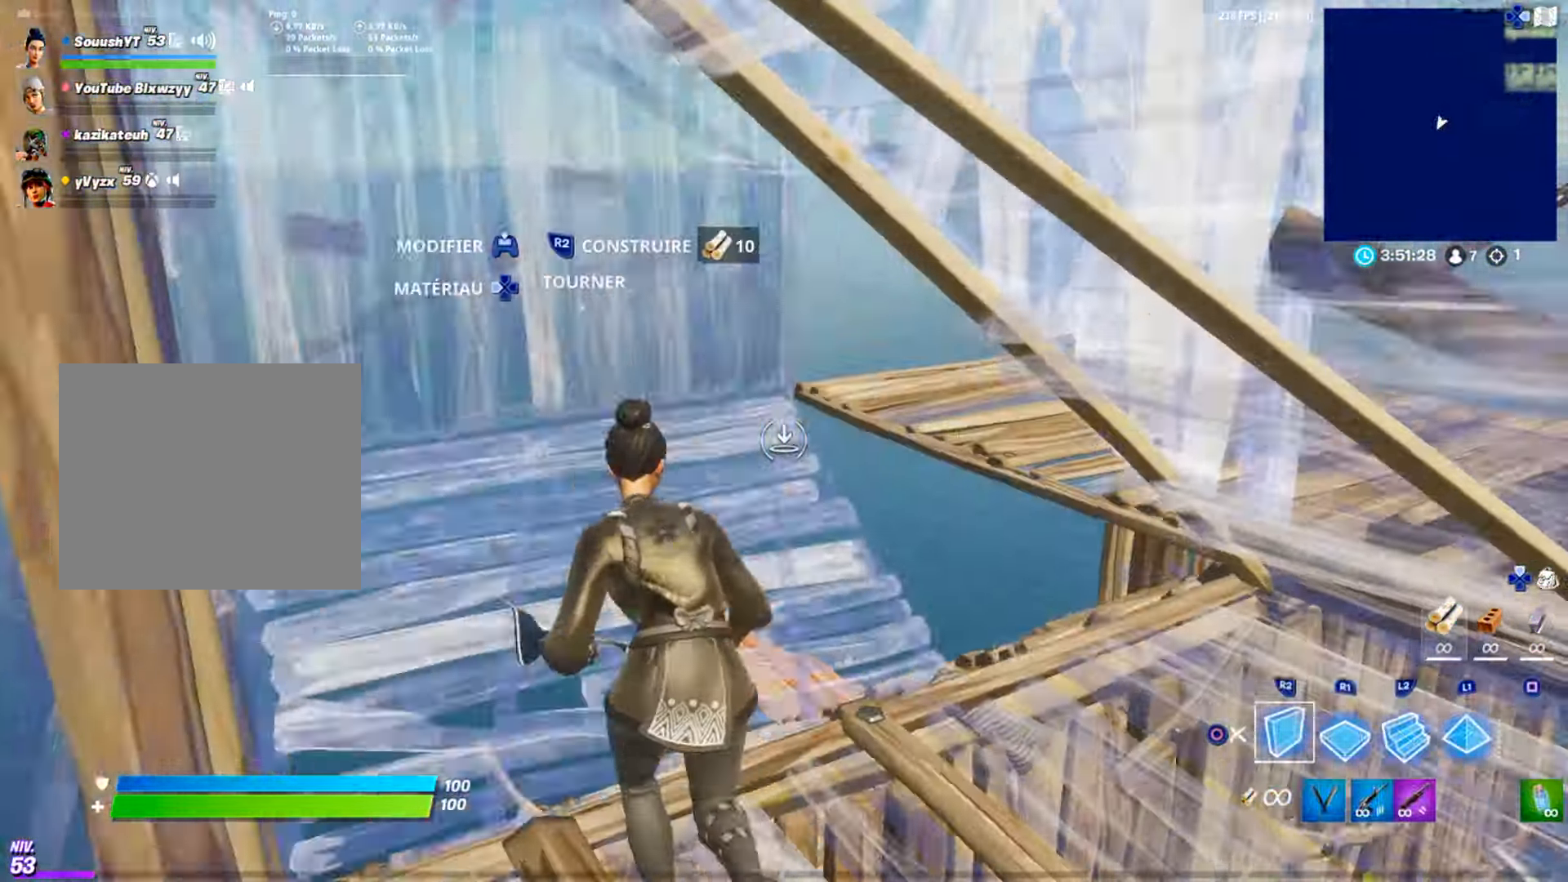
{"buttons": ["CIRCLE", "R2"], "left_stick": "up-left", "right_stick": "center", "events": [[17, "right_stick", "up-right"], [50, "L2", "up"], [50, "R2", "up"], [117, "right_stick", "left"], [150, "R1", "down"], [250, "R1", "up"], [250, "right_stick", "up"], [350, "right_stick", "left"], [400, "R2", "down"], [484, "CIRCLE", "down"], [484, "right_stick", "center"]]}
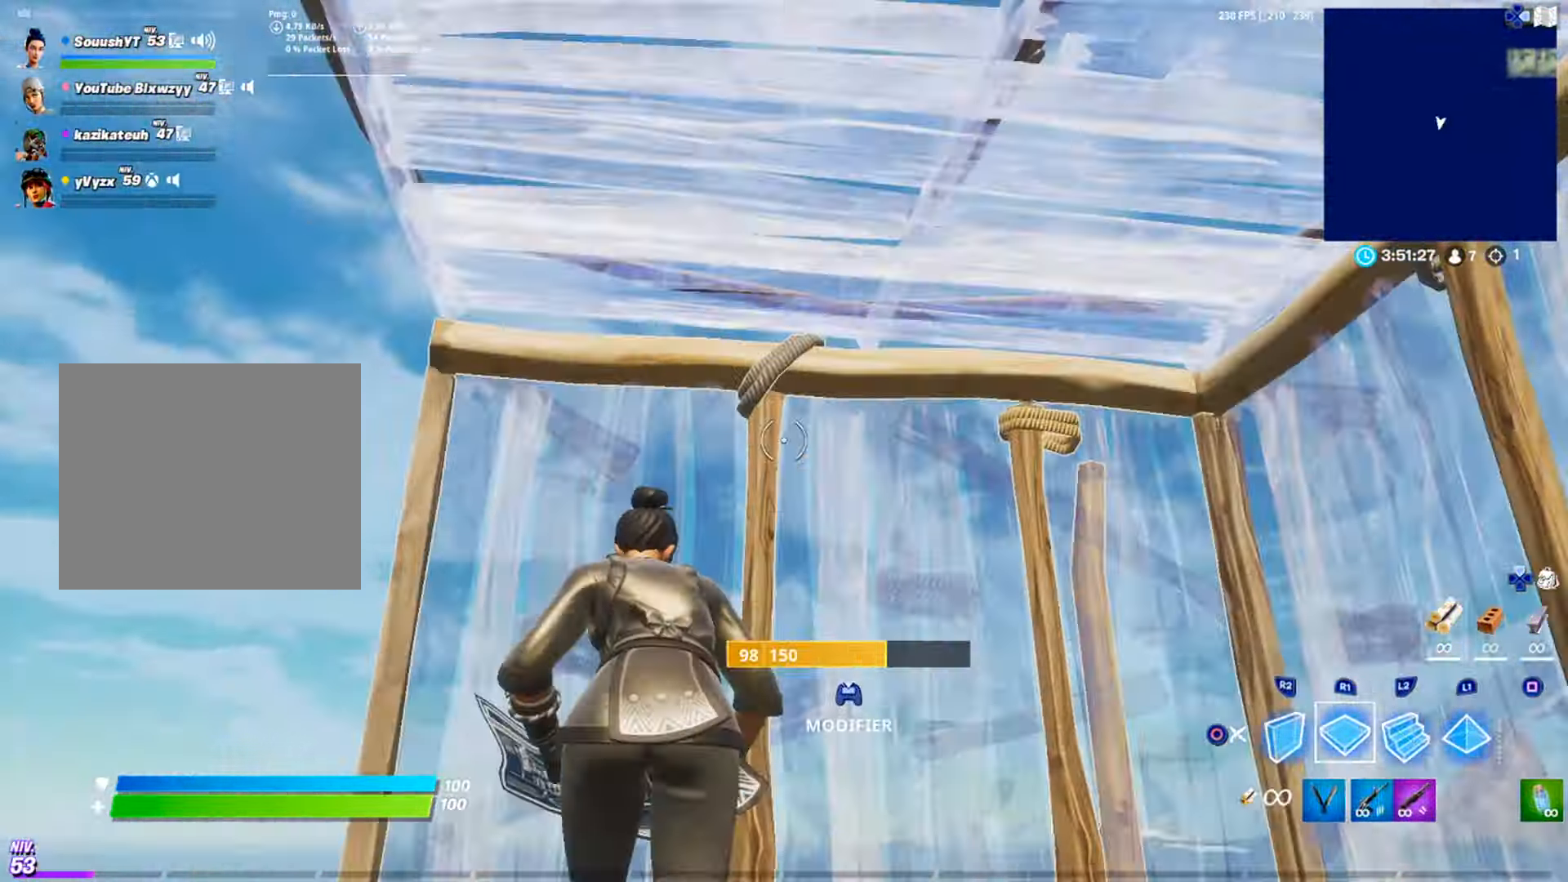
{"buttons": ["R1"], "left_stick": "up-left", "right_stick": "center", "events": [[34, "CIRCLE", "up"], [34, "R2", "up"], [84, "left_stick", "up"], [151, "right_stick", "down"], [201, "right_stick", "center"], [301, "R2", "down"], [384, "SQUARE", "down"], [401, "CIRCLE", "down"], [401, "SQUARE", "up"], [401, "left_stick", "up-left"], [434, "CIRCLE", "up"], [434, "R2", "up"], [501, "R1", "down"]]}
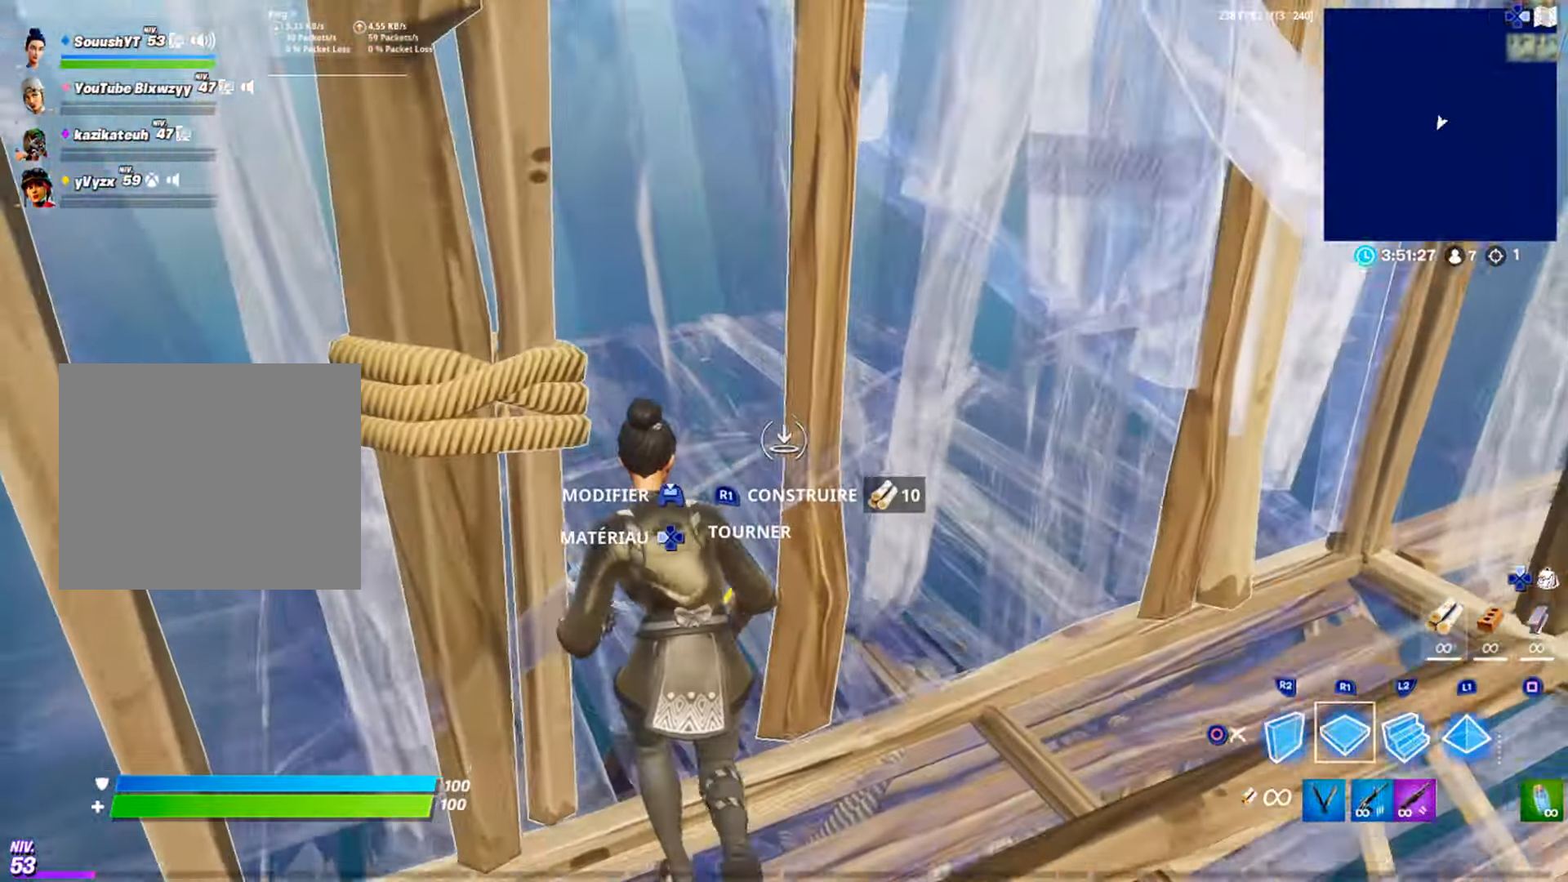
{"buttons": [], "left_stick": "up", "right_stick": "center", "events": [[67, "L2", "down"], [67, "right_stick", "up"], [100, "R1", "up"], [117, "right_stick", "up-left"], [150, "L2", "up"], [167, "R1", "down"], [217, "L1", "down"], [234, "R1", "up"], [267, "L1", "up"], [317, "right_stick", "down-left"], [334, "R2", "down"], [400, "left_stick", "up"], [400, "right_stick", "center"], [417, "CIRCLE", "down"], [434, "R2", "up"], [500, "CIRCLE", "up"]]}
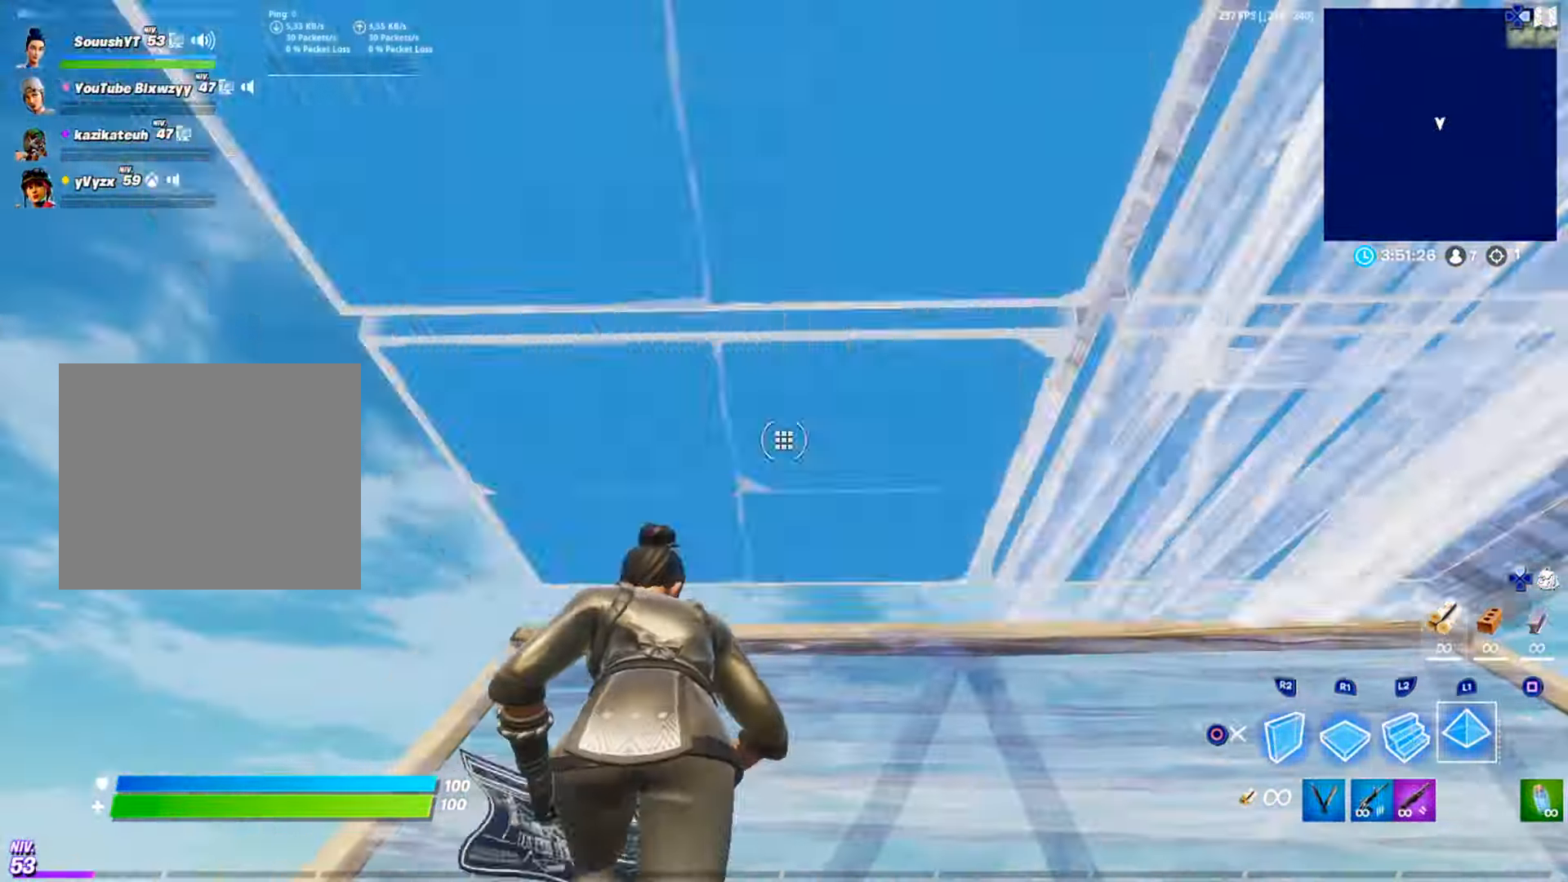
{"buttons": ["L2"], "left_stick": "up-left", "right_stick": "center", "events": [[17, "R2", "down"], [51, "CIRCLE", "down"], [101, "CIRCLE", "up"], [101, "R2", "up"], [167, "R2", "down"], [251, "R2", "up"], [284, "right_stick", "down"], [301, "R2", "down"], [384, "right_stick", "center"], [401, "CIRCLE", "down"], [451, "CIRCLE", "up"], [451, "R2", "up"], [451, "left_stick", "up-left"], [485, "L2", "down"]]}
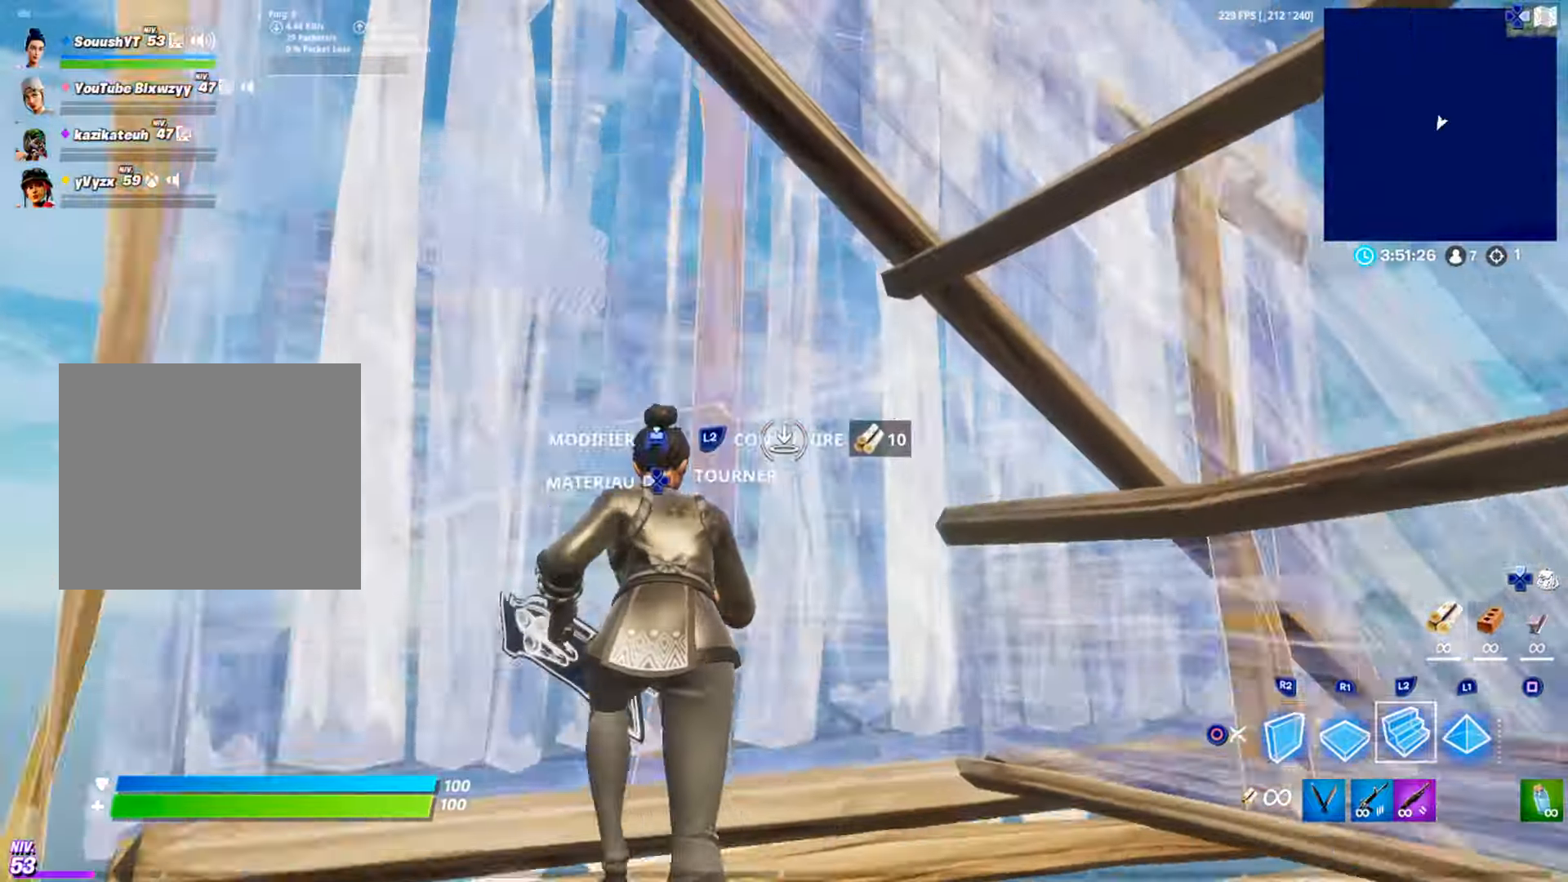
{"buttons": ["CIRCLE", "R2"], "left_stick": "up", "right_stick": "center", "events": [[50, "R2", "down"], [67, "L2", "up"], [84, "right_stick", "right"], [150, "R2", "up"], [150, "right_stick", "center"], [234, "R1", "down"], [234, "right_stick", "up-left"], [317, "R1", "up"], [367, "right_stick", "left"], [401, "R2", "down"], [434, "right_stick", "right"], [467, "left_stick", "up"], [484, "right_stick", "center"], [501, "CIRCLE", "down"]]}
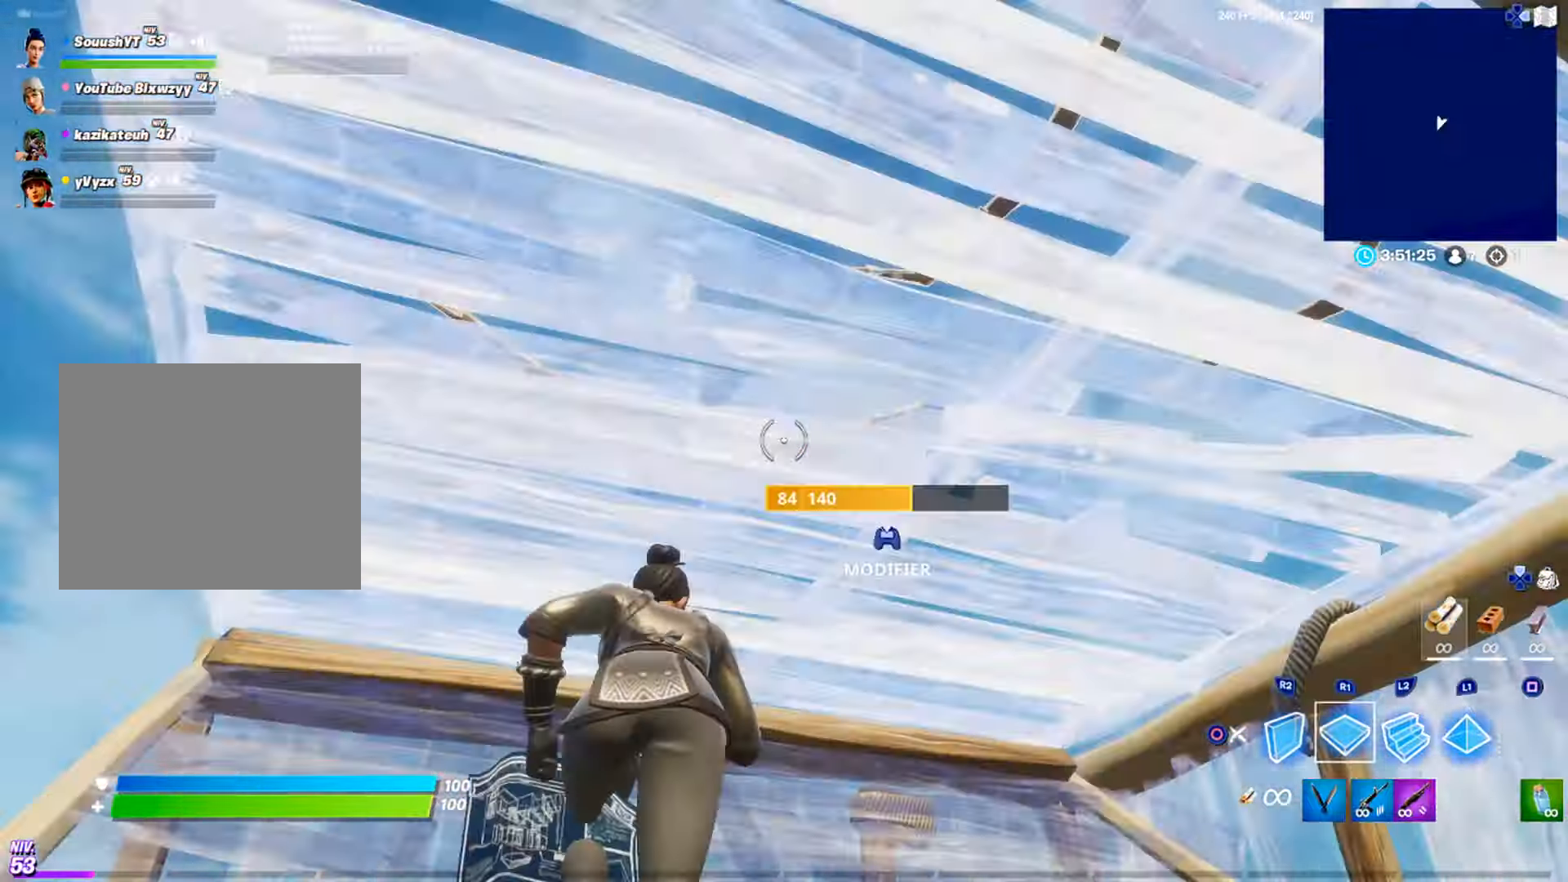
{"buttons": ["R1"], "left_stick": "up", "right_stick": "center", "events": [[33, "R2", "up"], [50, "CIRCLE", "up"], [133, "R2", "down"], [150, "right_stick", "down-right"], [167, "R3", "down"], [233, "right_stick", "right"], [283, "R3", "up"], [350, "R2", "up"], [367, "right_stick", "left"], [417, "R1", "down"], [484, "right_stick", "center"]]}
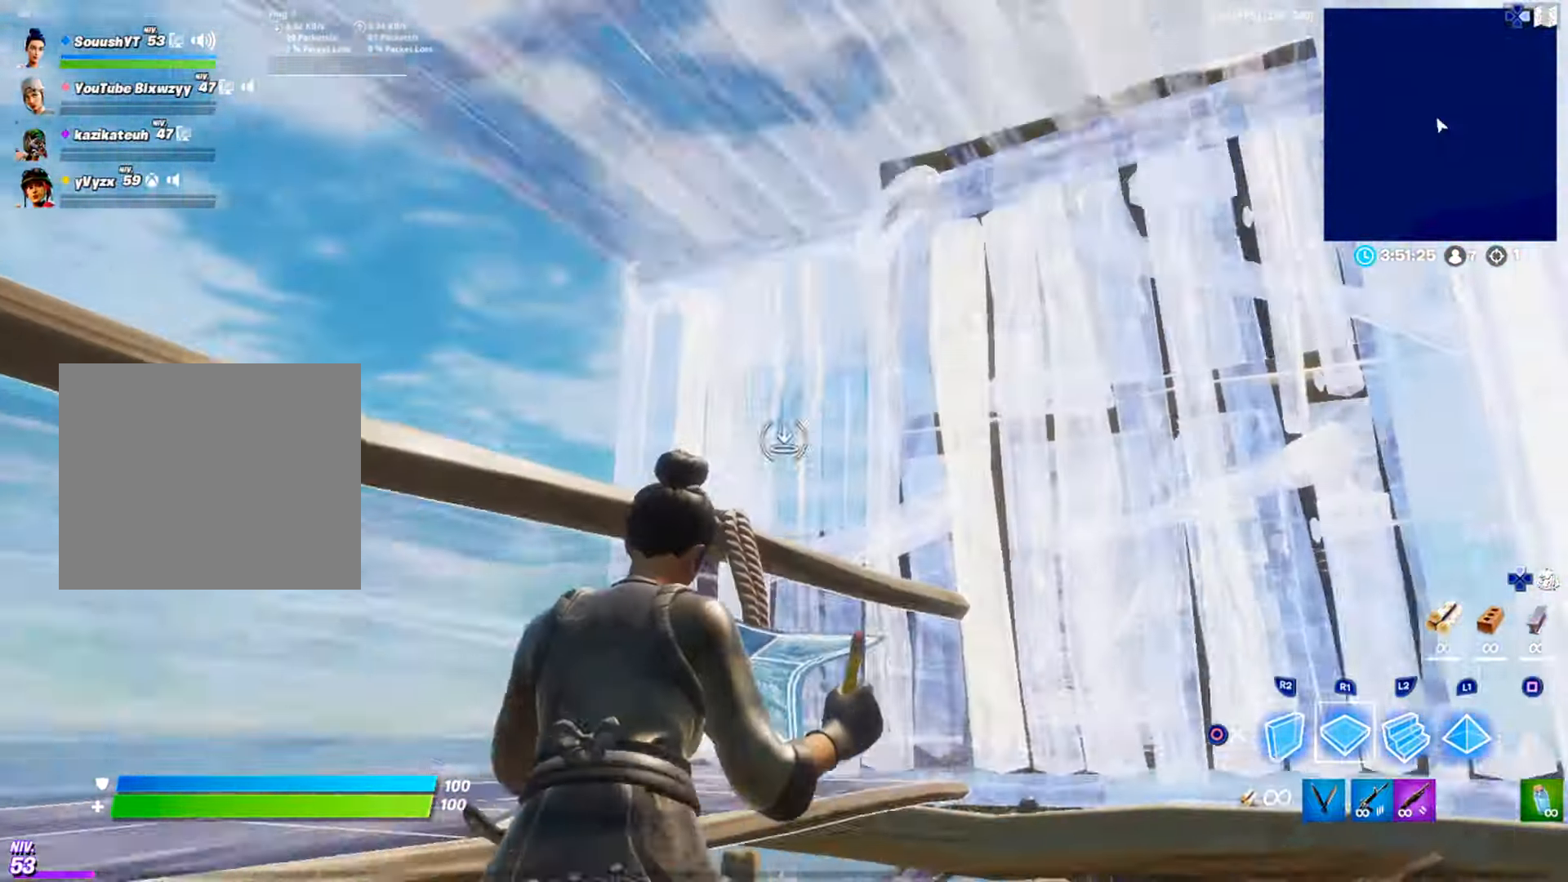
{"buttons": [], "left_stick": "up-right", "right_stick": "center", "events": [[17, "R1", "up"], [50, "left_stick", "center"], [217, "left_stick", "down-right"], [284, "R3", "down"], [334, "left_stick", "up-right"], [384, "R3", "up"]]}
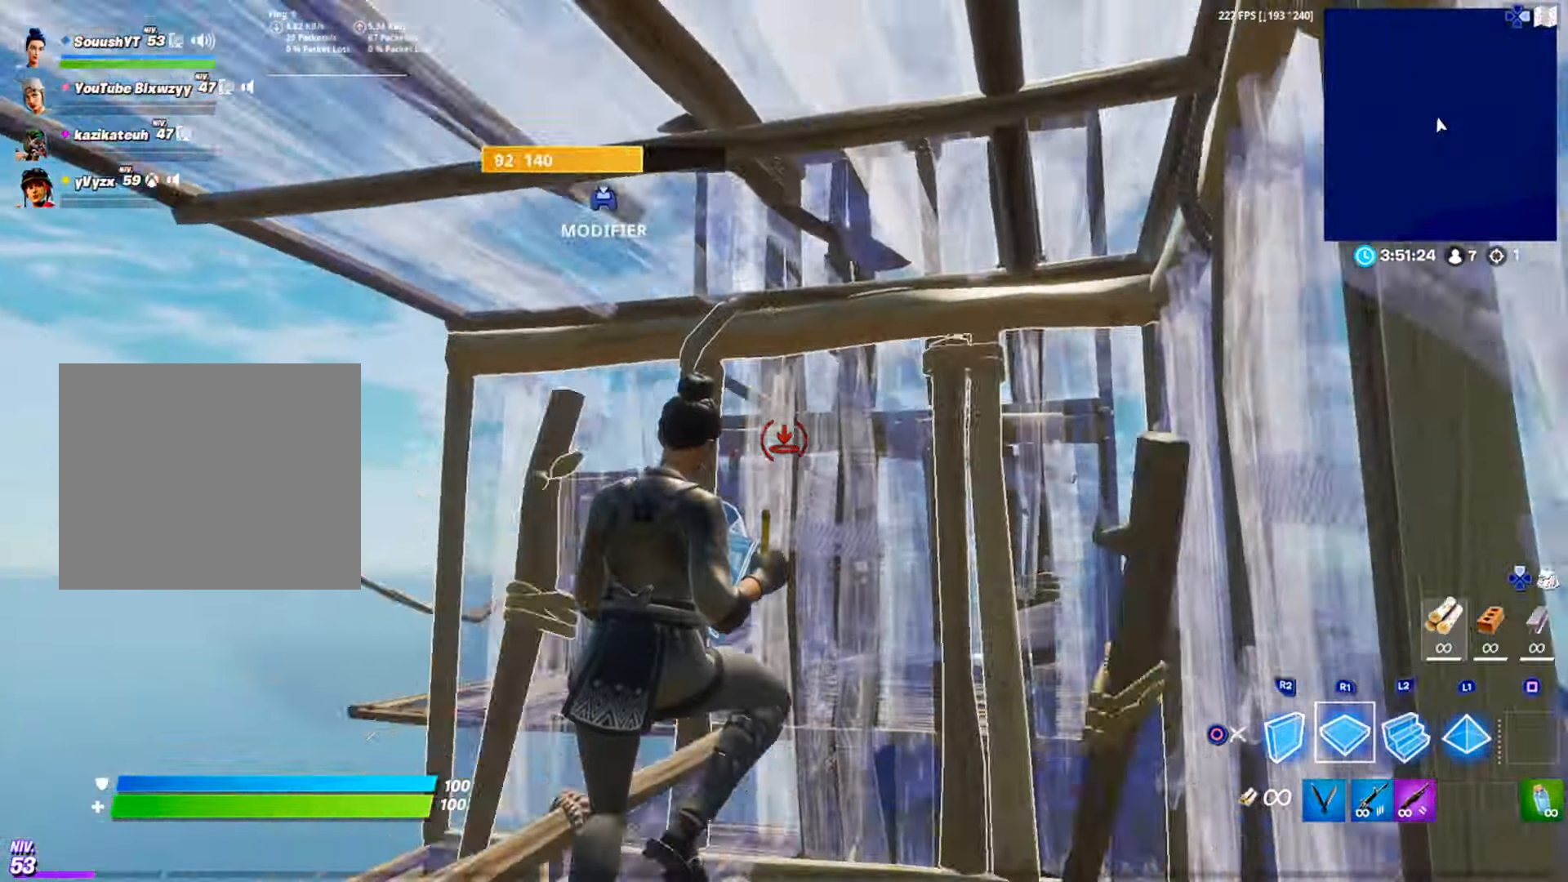
{"buttons": [], "left_stick": "up", "right_stick": "center", "events": [[16, "L2", "down"], [50, "left_stick", "up"], [50, "right_stick", "up"], [100, "L2", "up"], [133, "right_stick", "down"], [150, "R2", "down"], [217, "right_stick", "center"], [233, "CIRCLE", "down"], [283, "CIRCLE", "up"], [283, "R2", "up"], [367, "L2", "down"], [484, "L2", "up"]]}
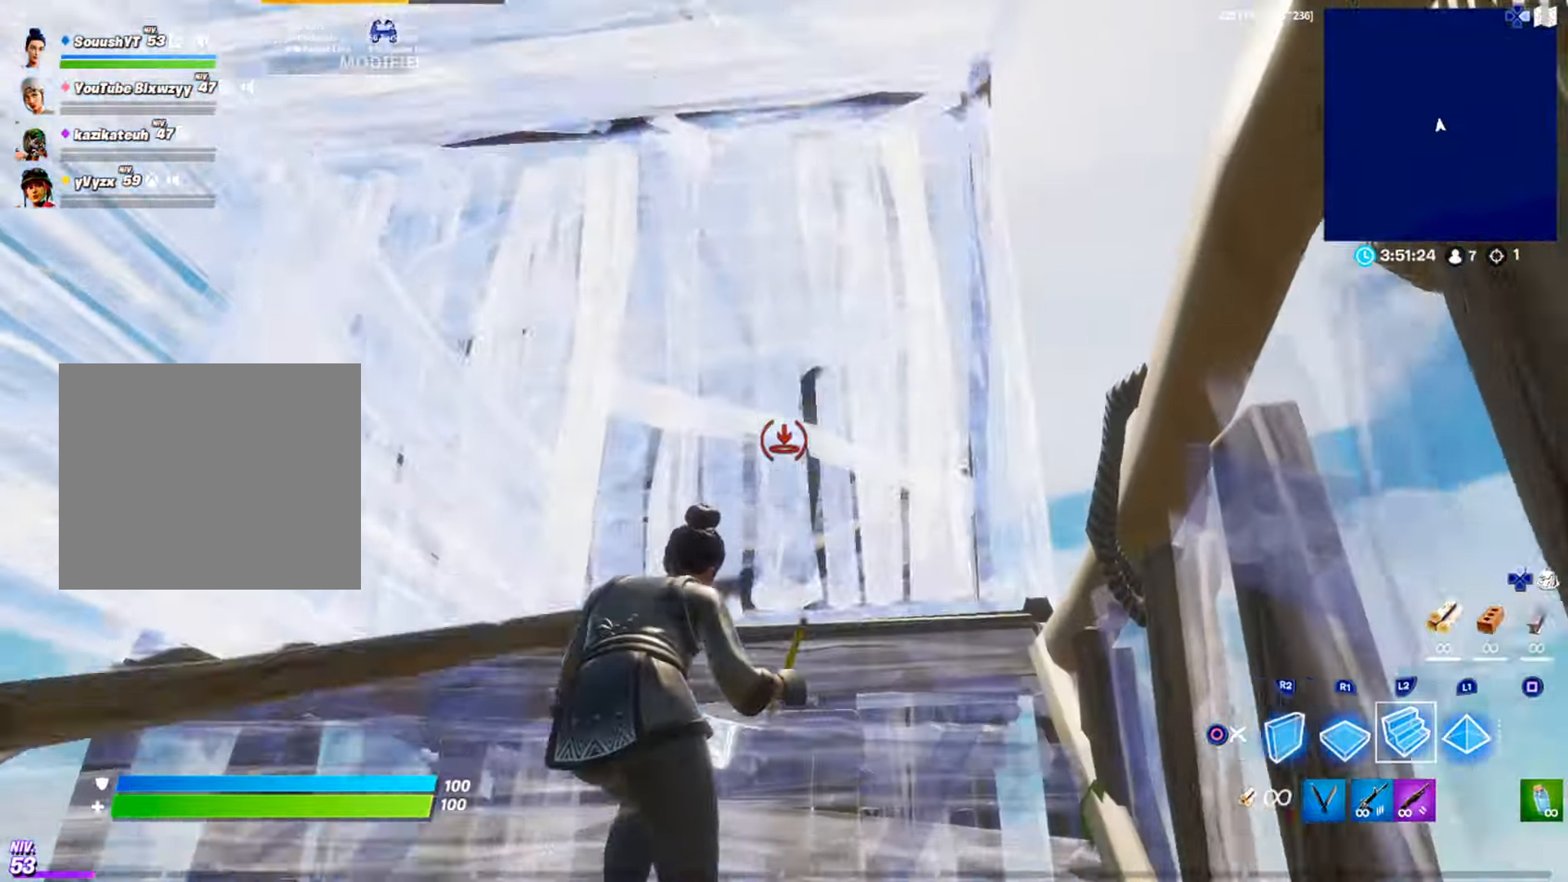
{"buttons": [], "left_stick": "up-left", "right_stick": "down-left", "events": [[100, "left_stick", "up-right"], [267, "left_stick", "center"], [334, "CIRCLE", "down"], [401, "CIRCLE", "up"], [434, "left_stick", "up-left"], [501, "right_stick", "down-left"]]}